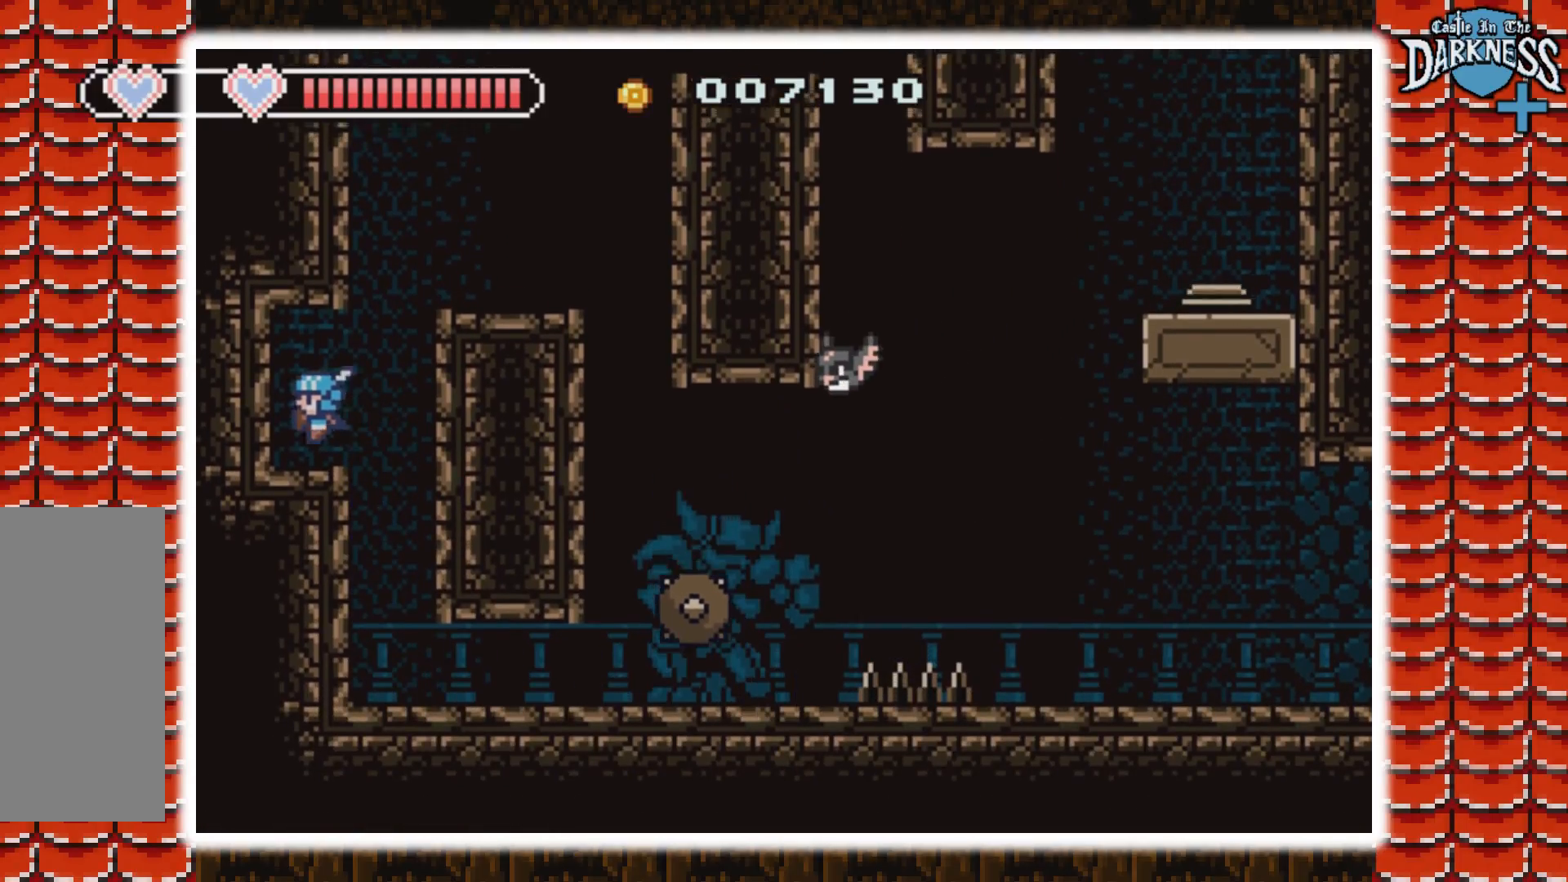
Gameplay with a controller (Nintendo layout); each line is a JSON object with the inputs held at the frame after it. "events" lists button and stick changes between this image and that frame as [ms after this image, input, new state], when the widget could be followed in between. Not read: L3 R3.
{"buttons": ["DPAD_RIGHT"], "events": [[67, "DPAD_RIGHT", "down"], [200, "A", "down"], [500, "A", "up"]]}
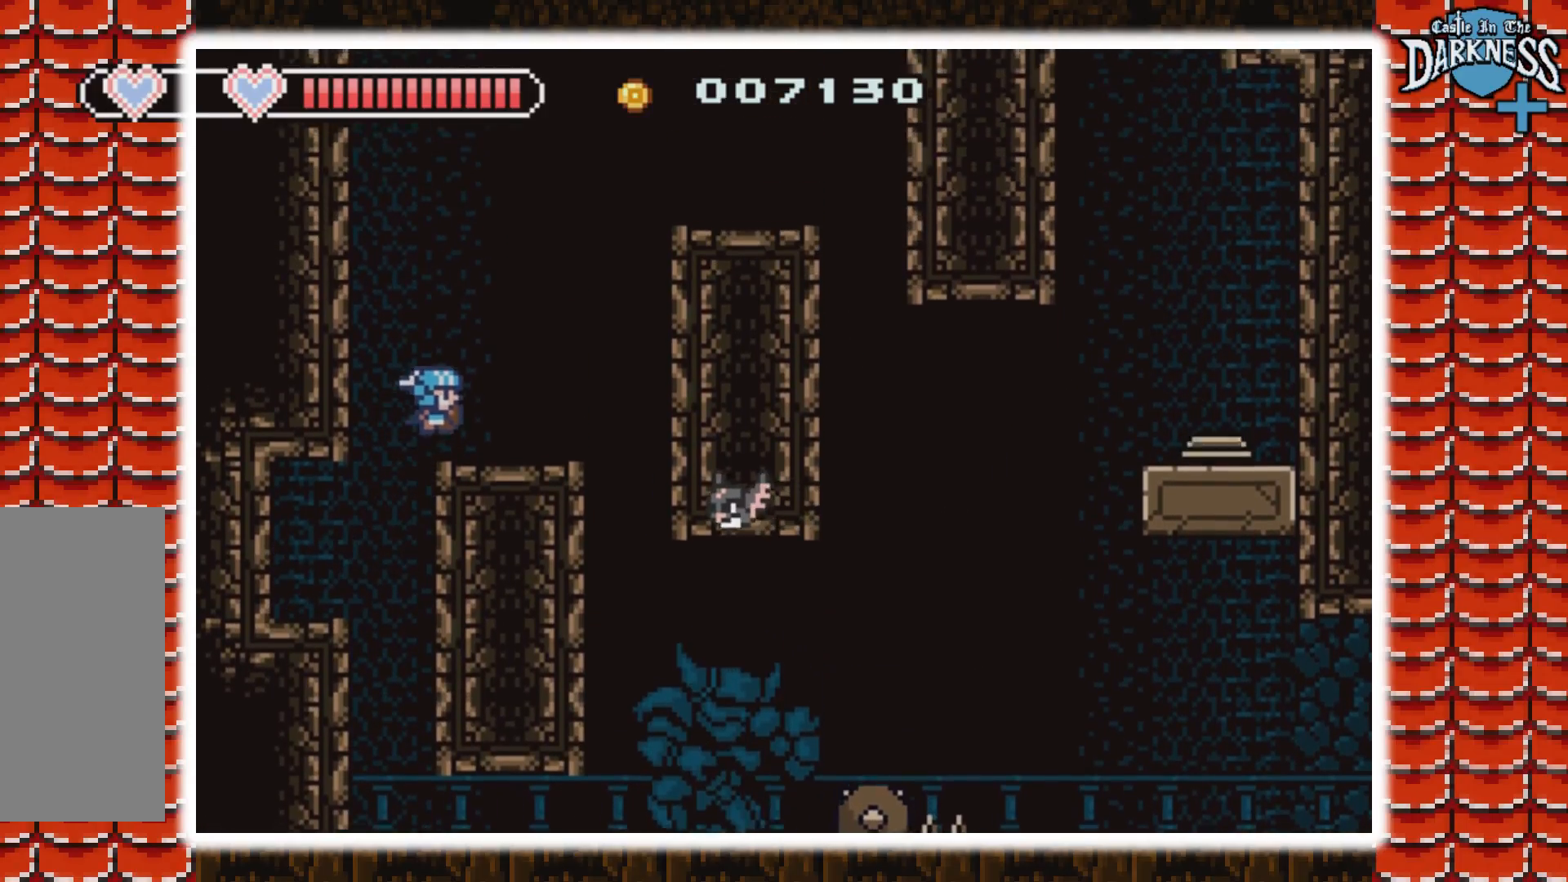
{"buttons": ["A", "DPAD_RIGHT"], "events": [[67, "DPAD_RIGHT", "up"], [200, "A", "down"], [400, "A", "up"], [400, "DPAD_RIGHT", "down"], [467, "A", "down"]]}
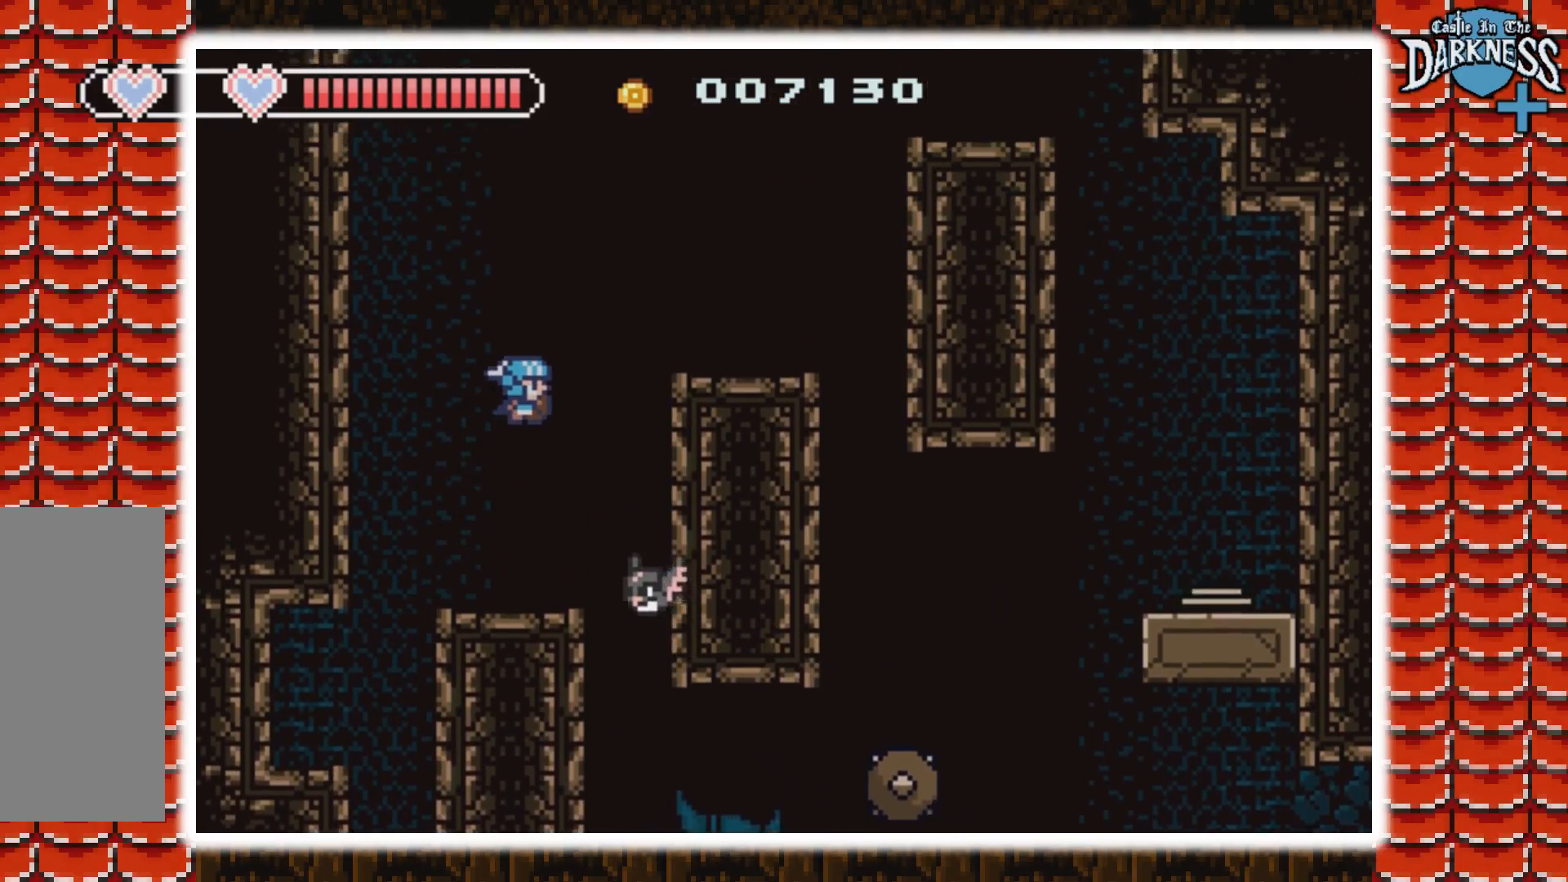
{"buttons": ["A"], "events": [[233, "A", "up"], [333, "DPAD_RIGHT", "up"], [367, "A", "down"]]}
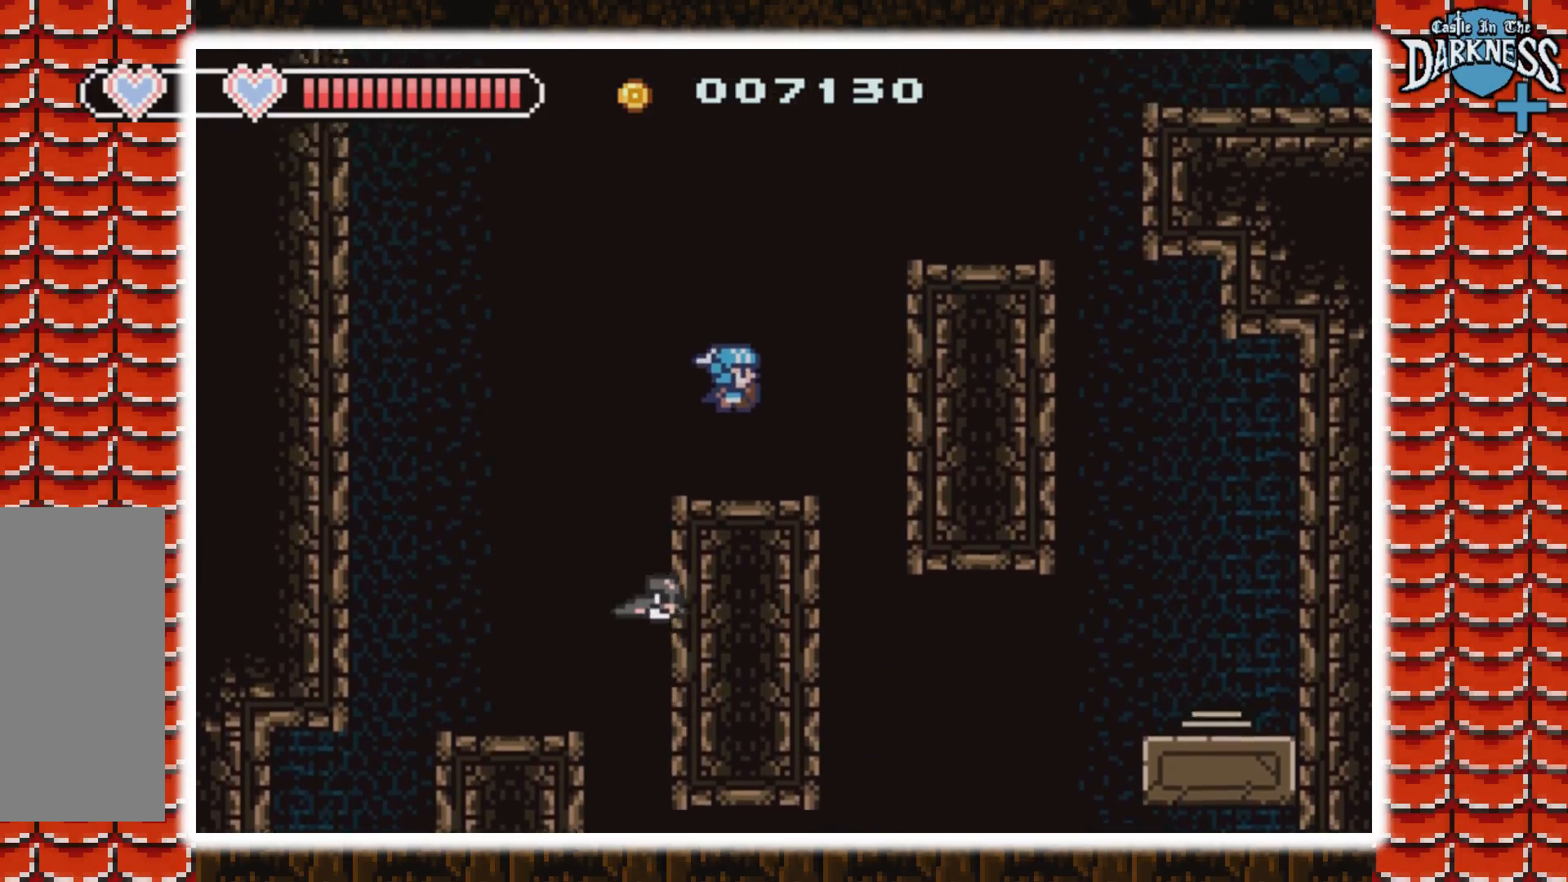
{"buttons": ["DPAD_RIGHT"], "events": [[33, "DPAD_RIGHT", "down"], [400, "A", "up"]]}
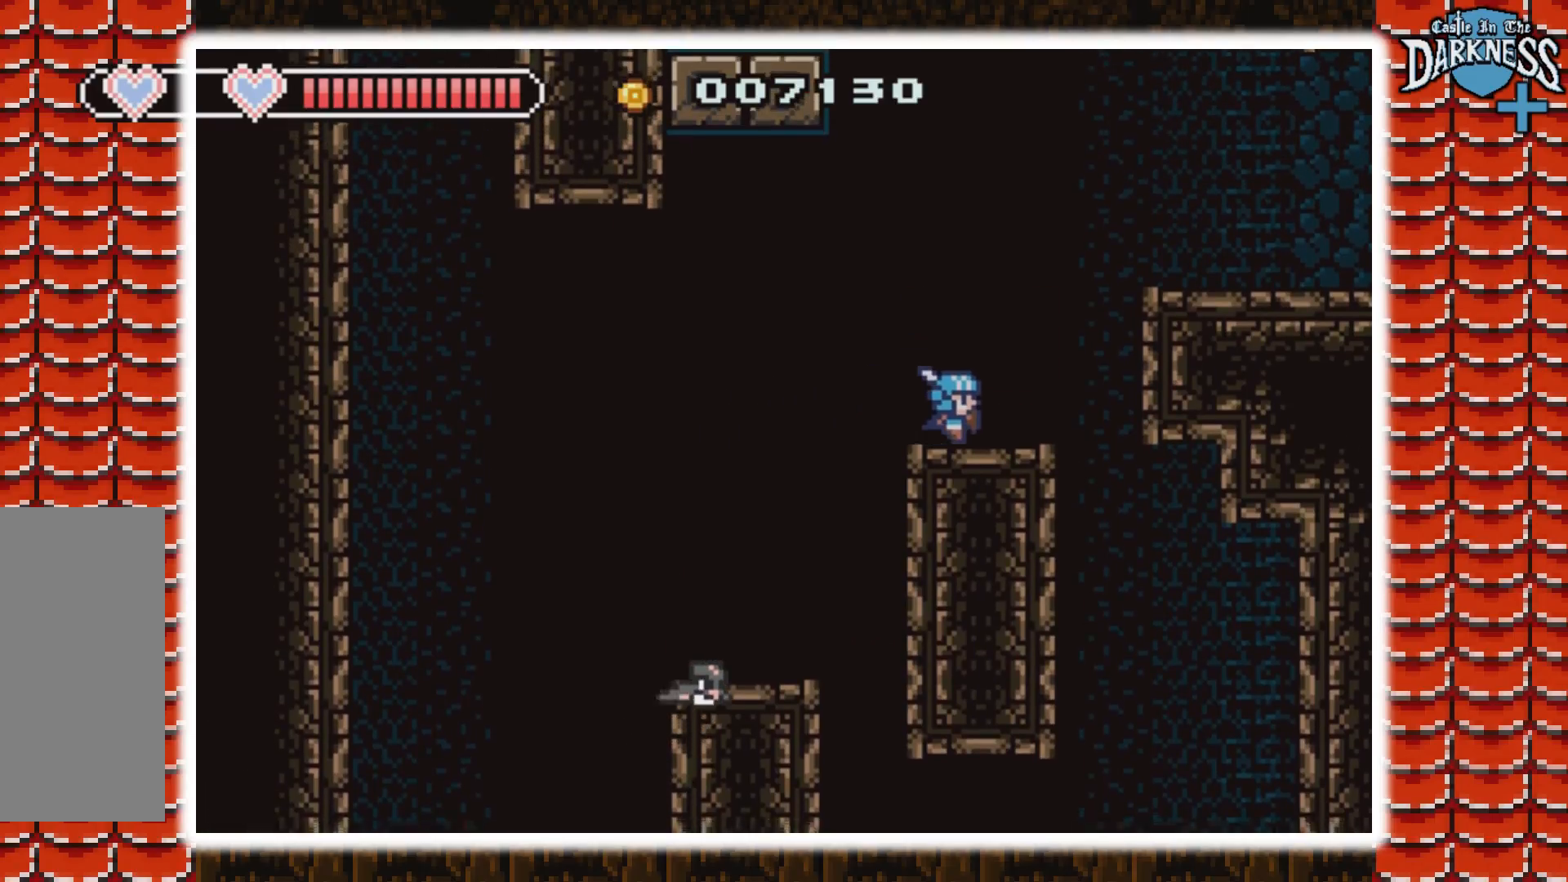
{"buttons": ["DPAD_LEFT"], "events": [[33, "A", "down"], [367, "DPAD_RIGHT", "up"], [433, "A", "up"], [500, "DPAD_LEFT", "down"]]}
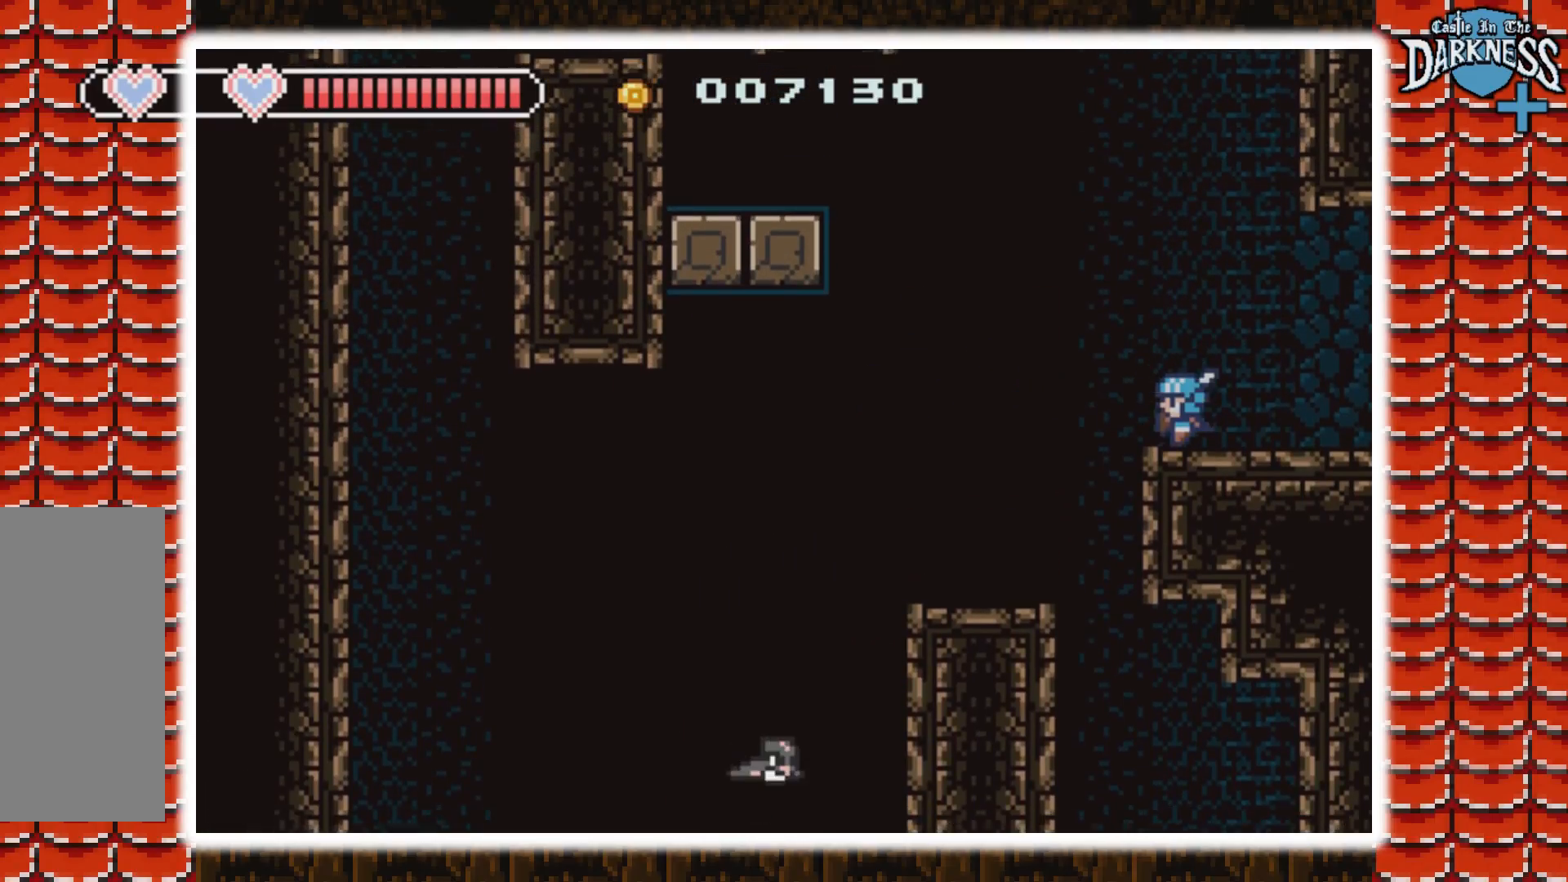
{"buttons": ["A", "DPAD_LEFT"], "events": [[167, "A", "down"]]}
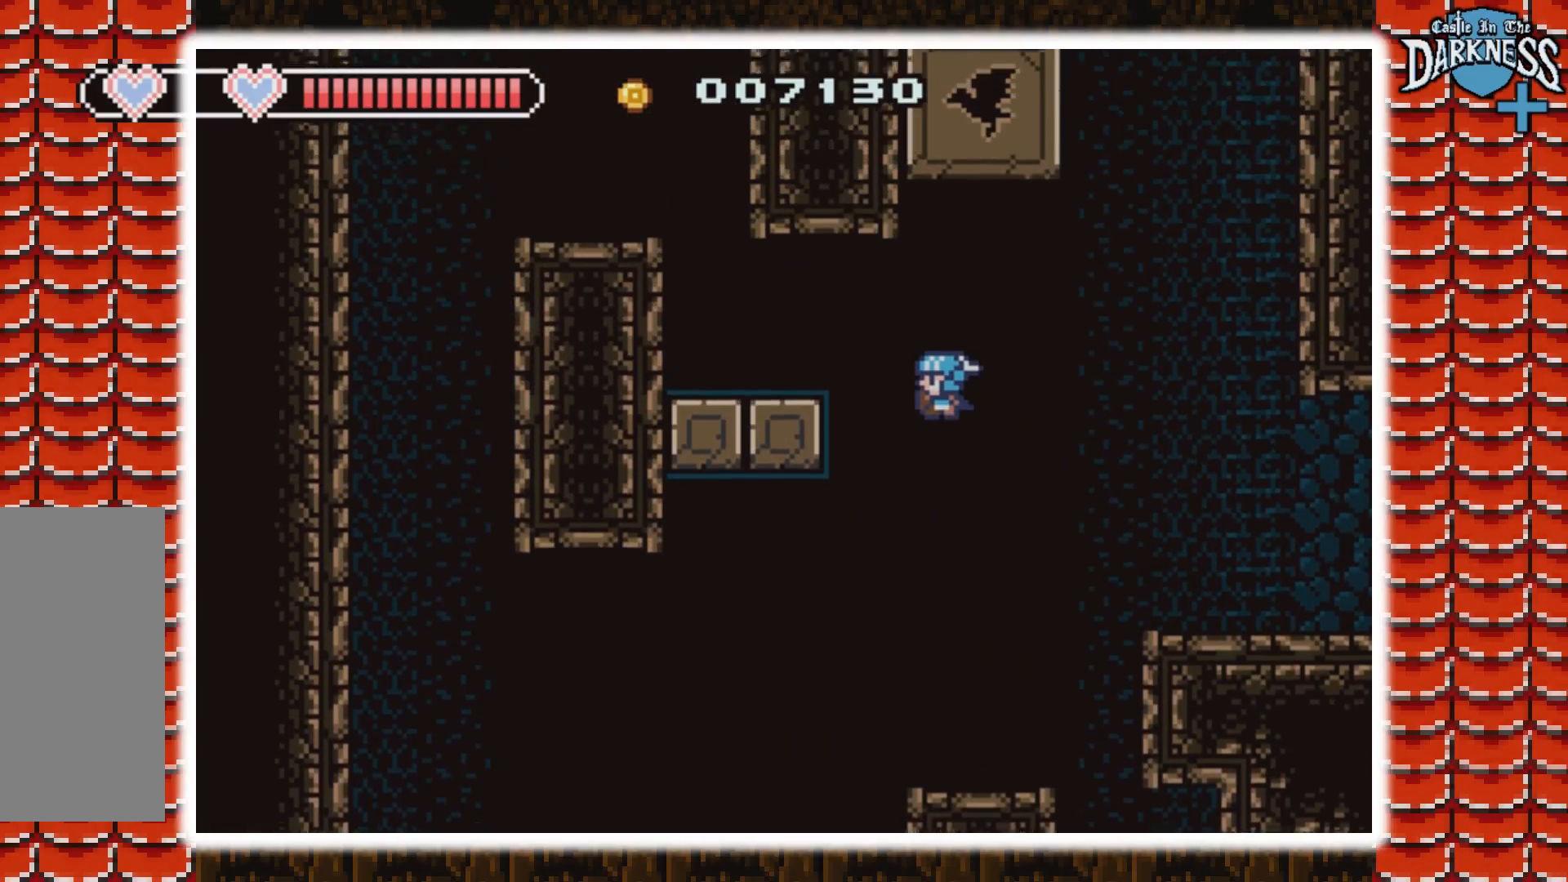
{"buttons": ["A", "DPAD_LEFT"], "events": [[333, "A", "up"], [433, "A", "down"]]}
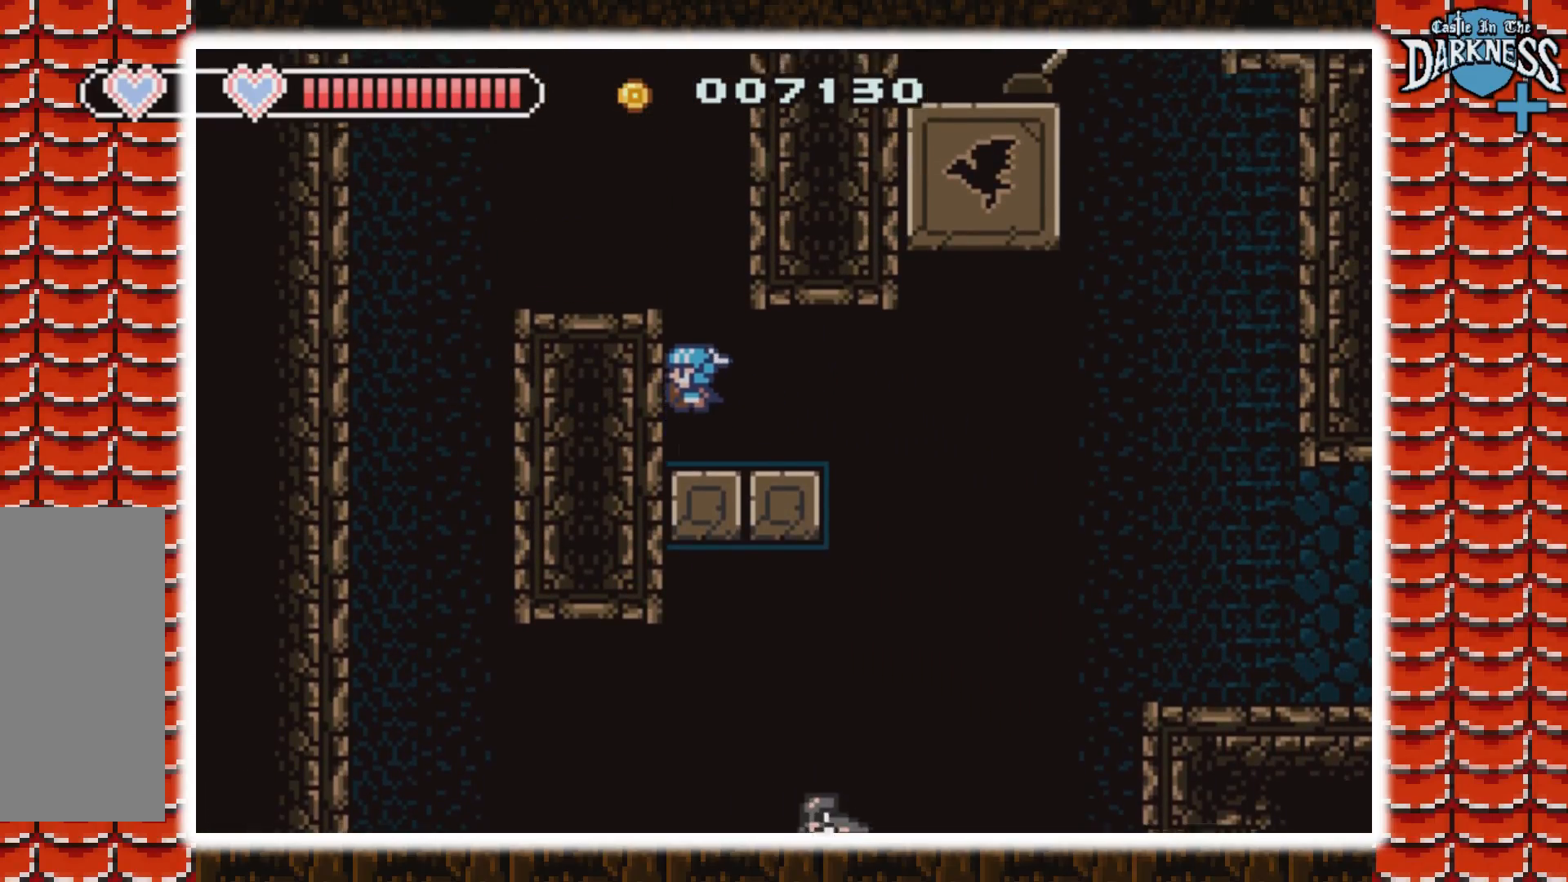
{"buttons": [], "events": [[333, "A", "up"], [367, "DPAD_LEFT", "up"]]}
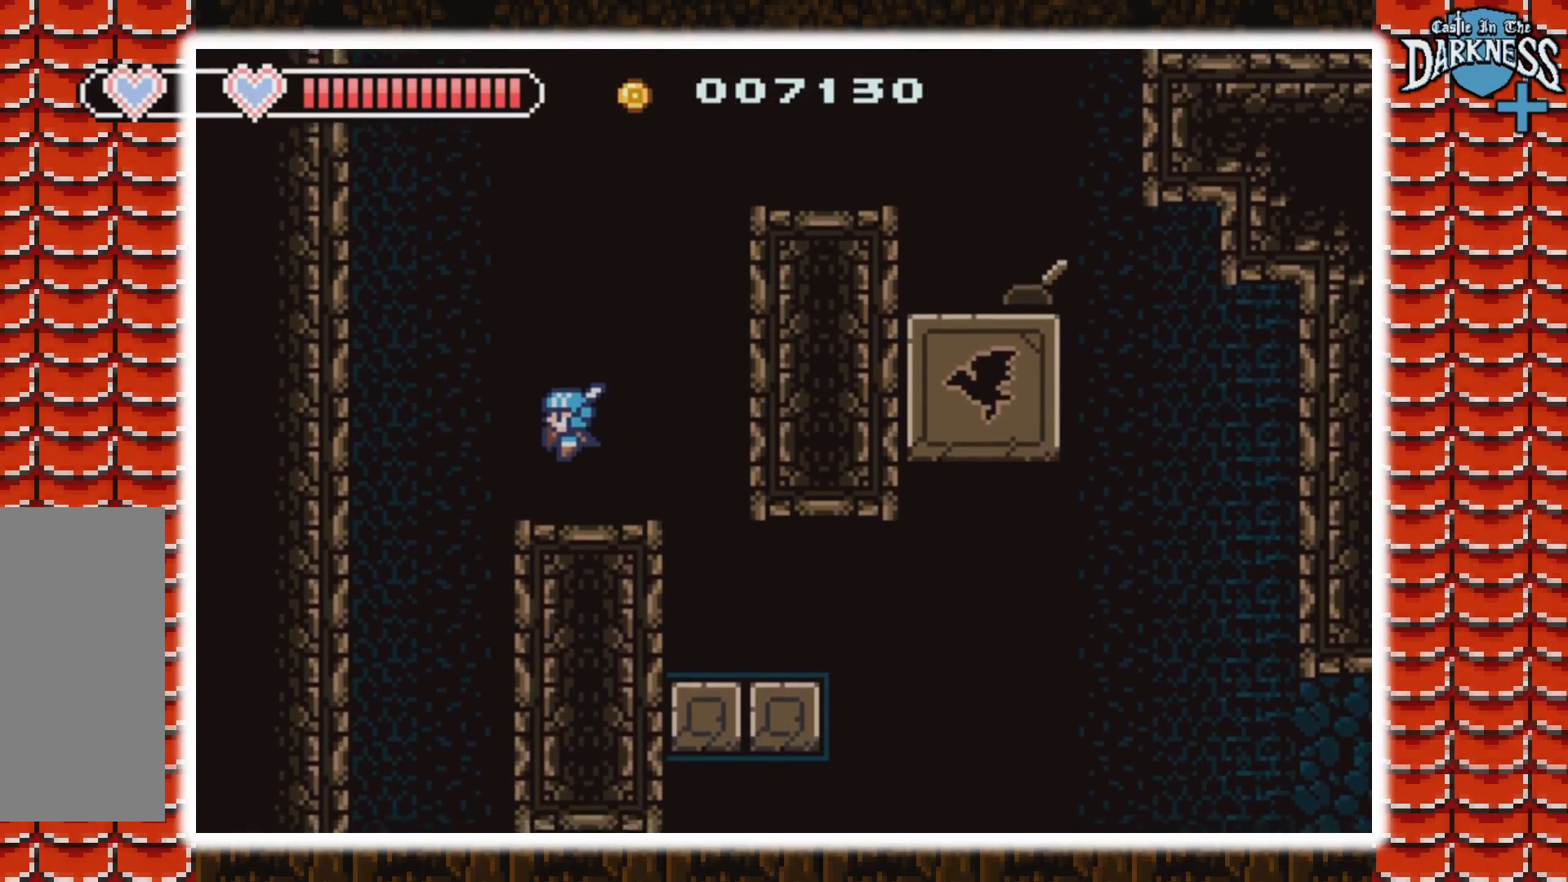
{"buttons": [], "events": [[167, "DPAD_RIGHT", "down"], [267, "DPAD_RIGHT", "up"]]}
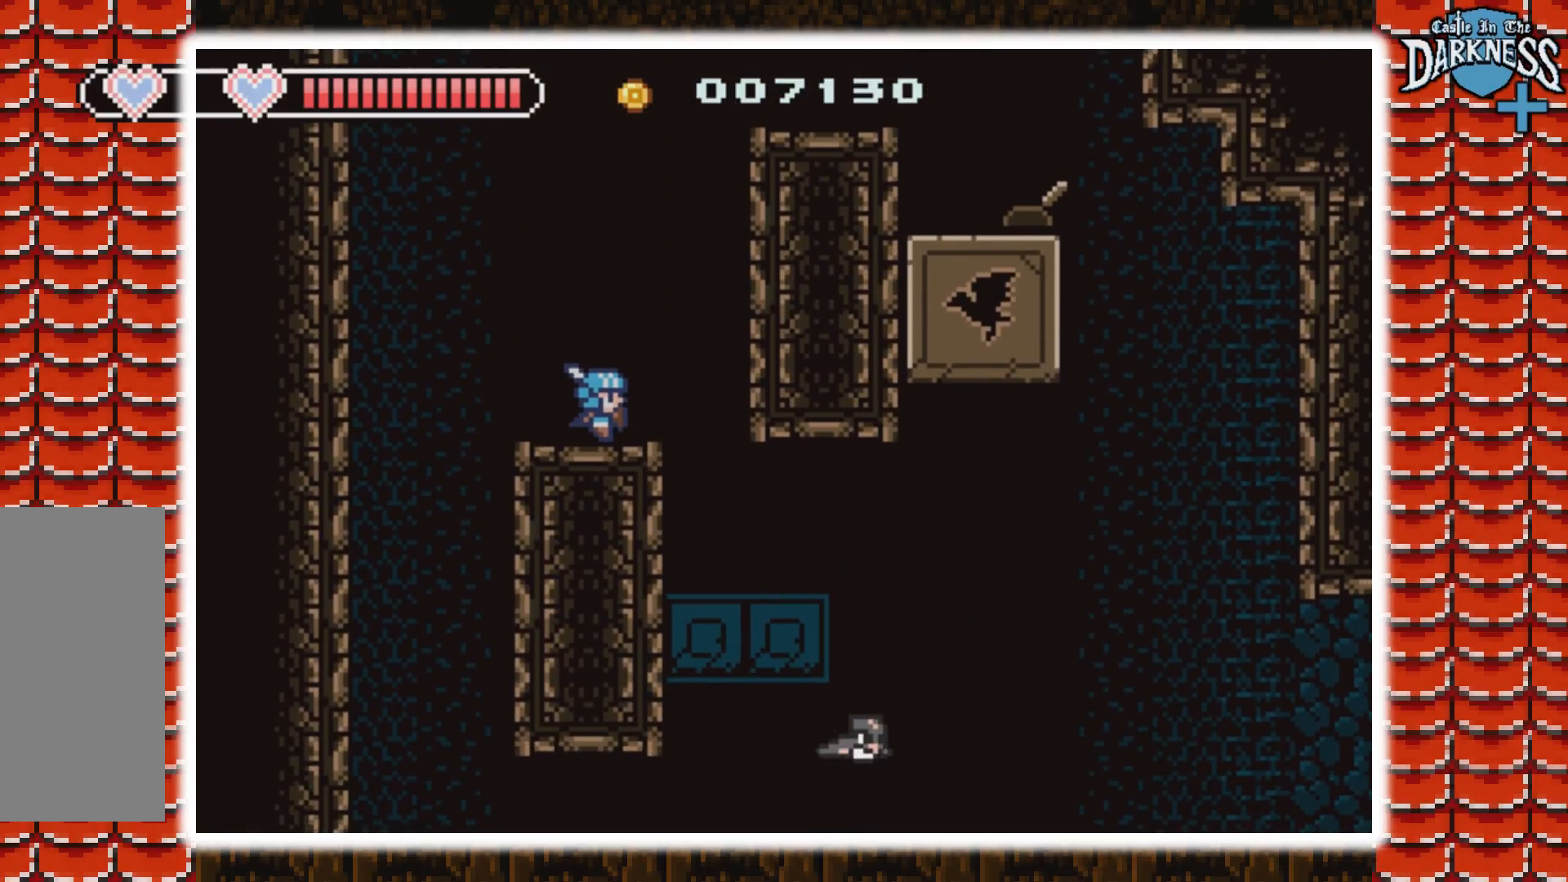
{"buttons": [], "events": []}
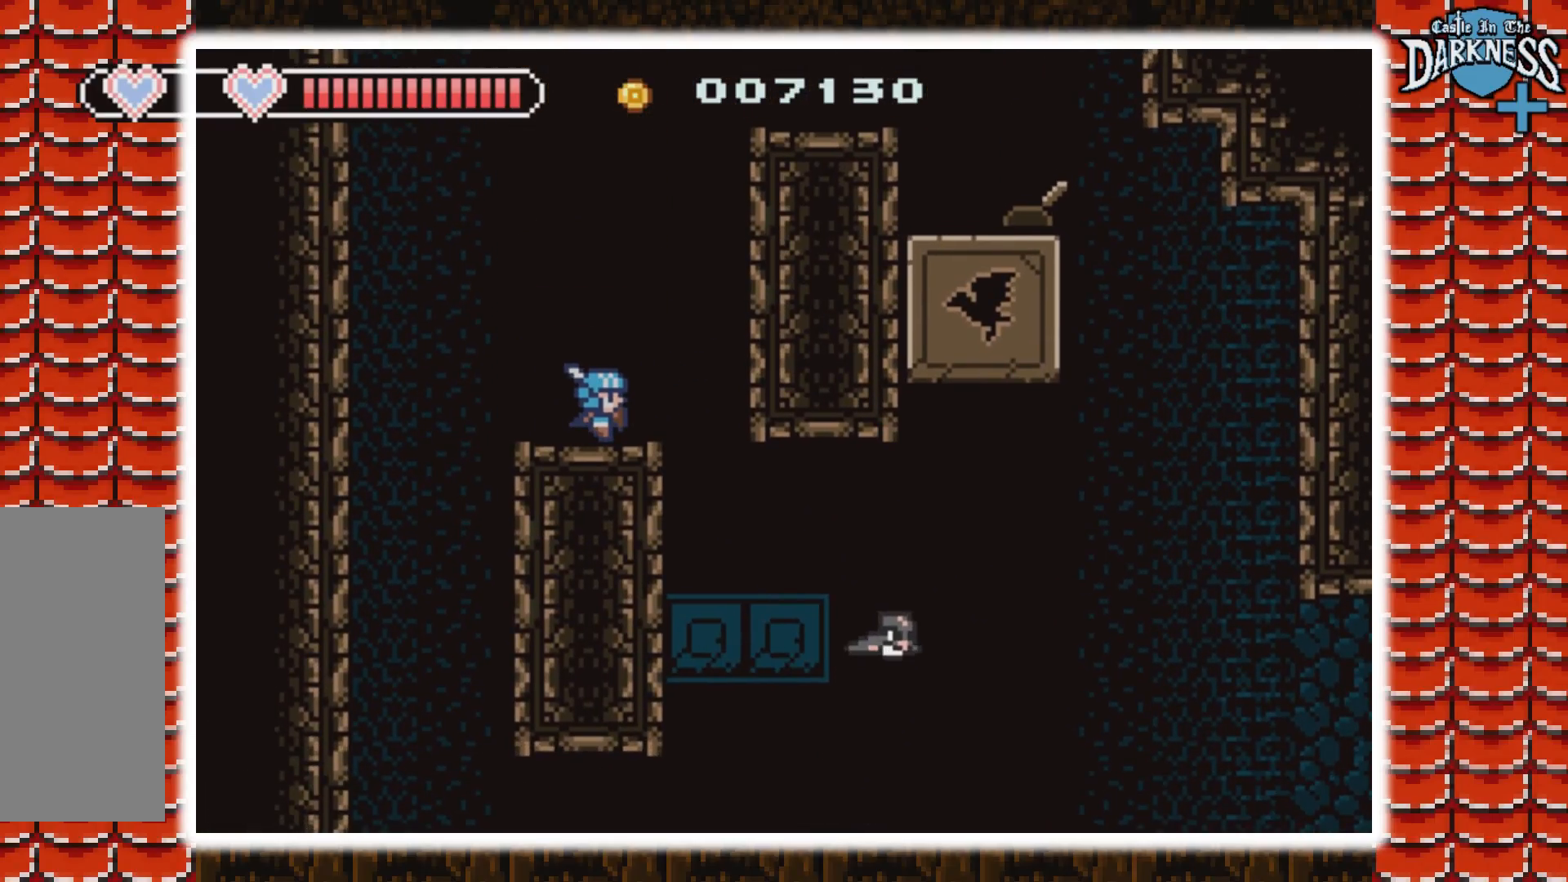
{"buttons": [], "events": []}
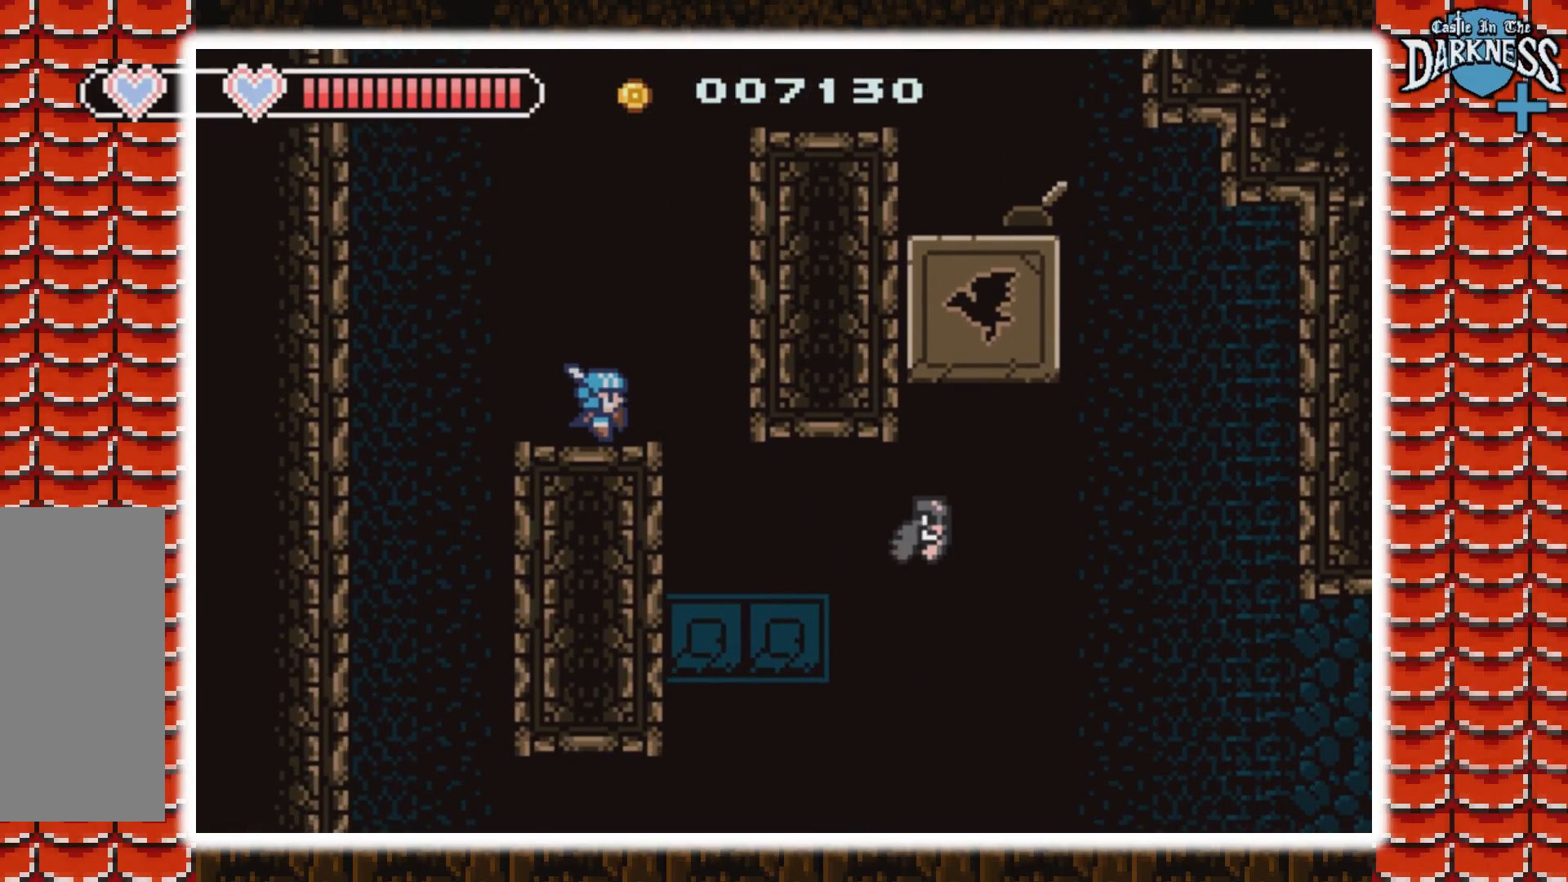
{"buttons": [], "events": []}
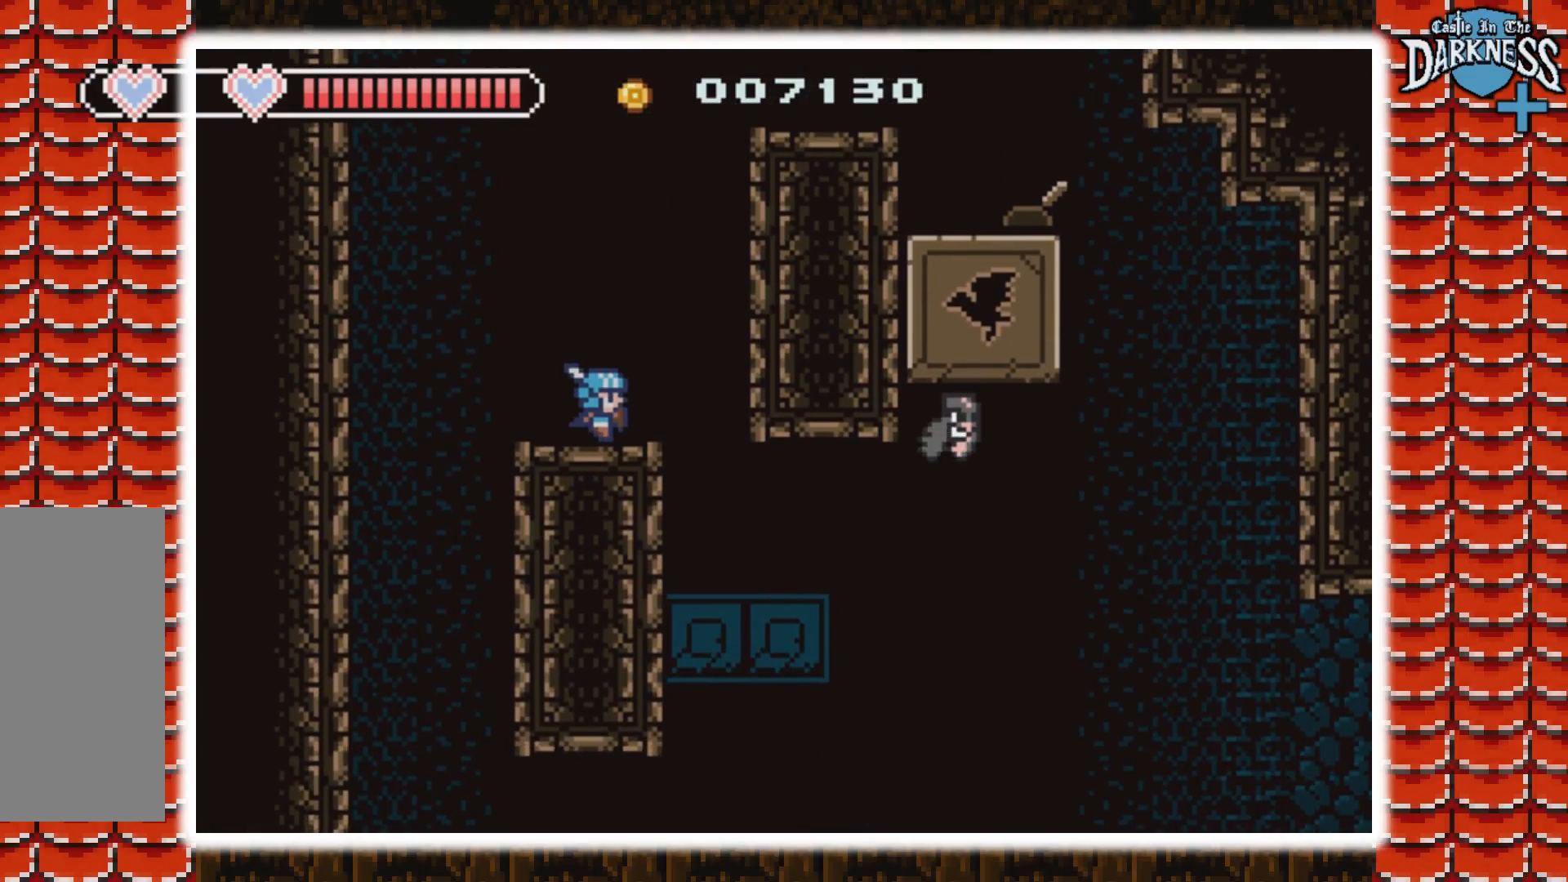
{"buttons": [], "events": []}
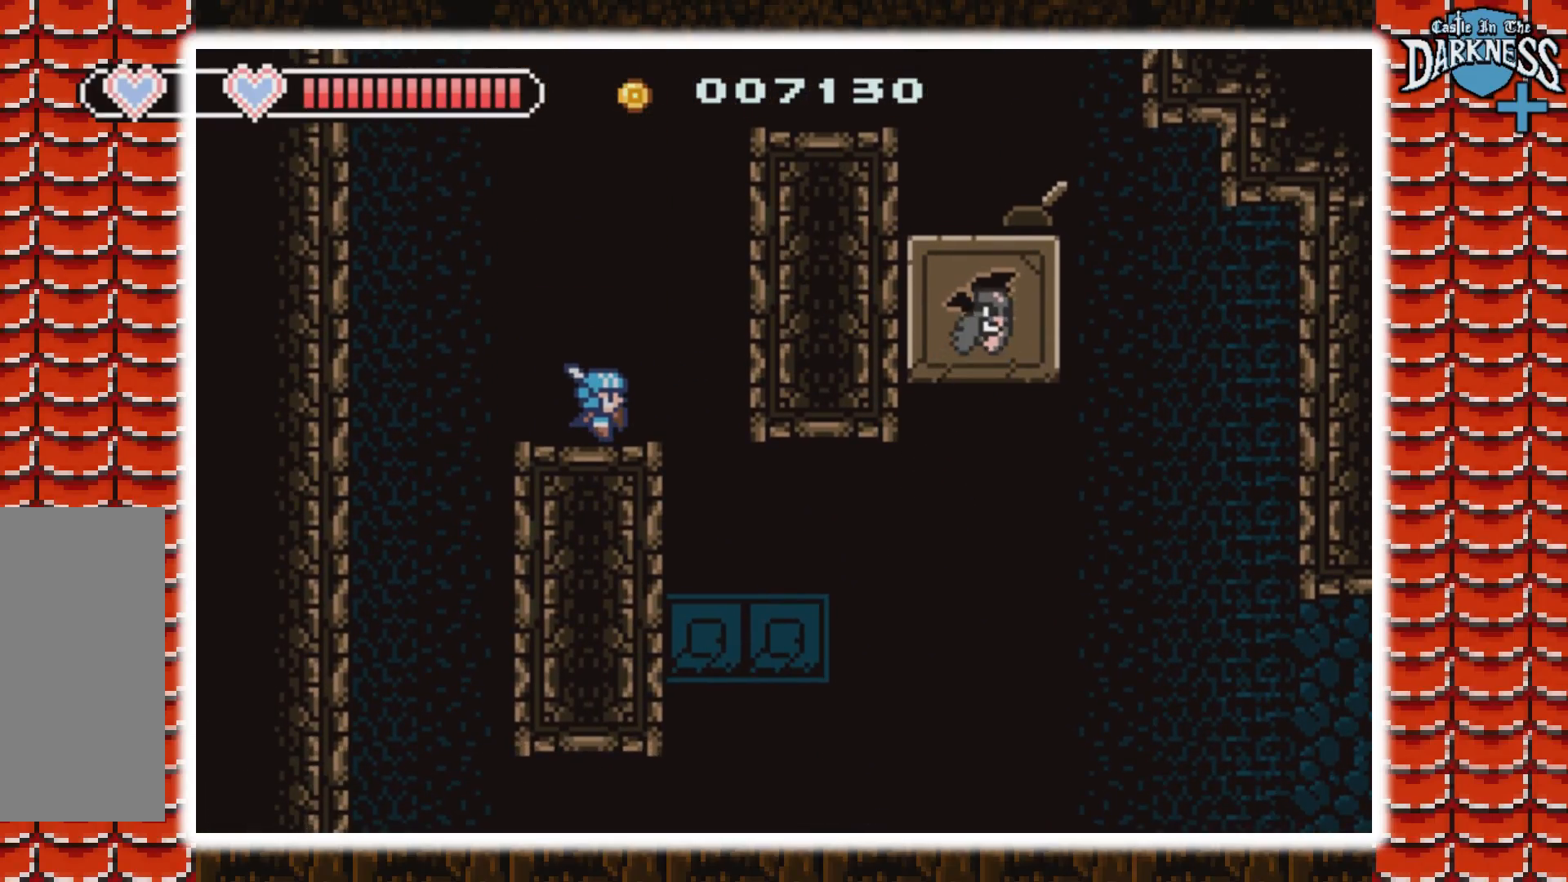
{"buttons": [], "events": []}
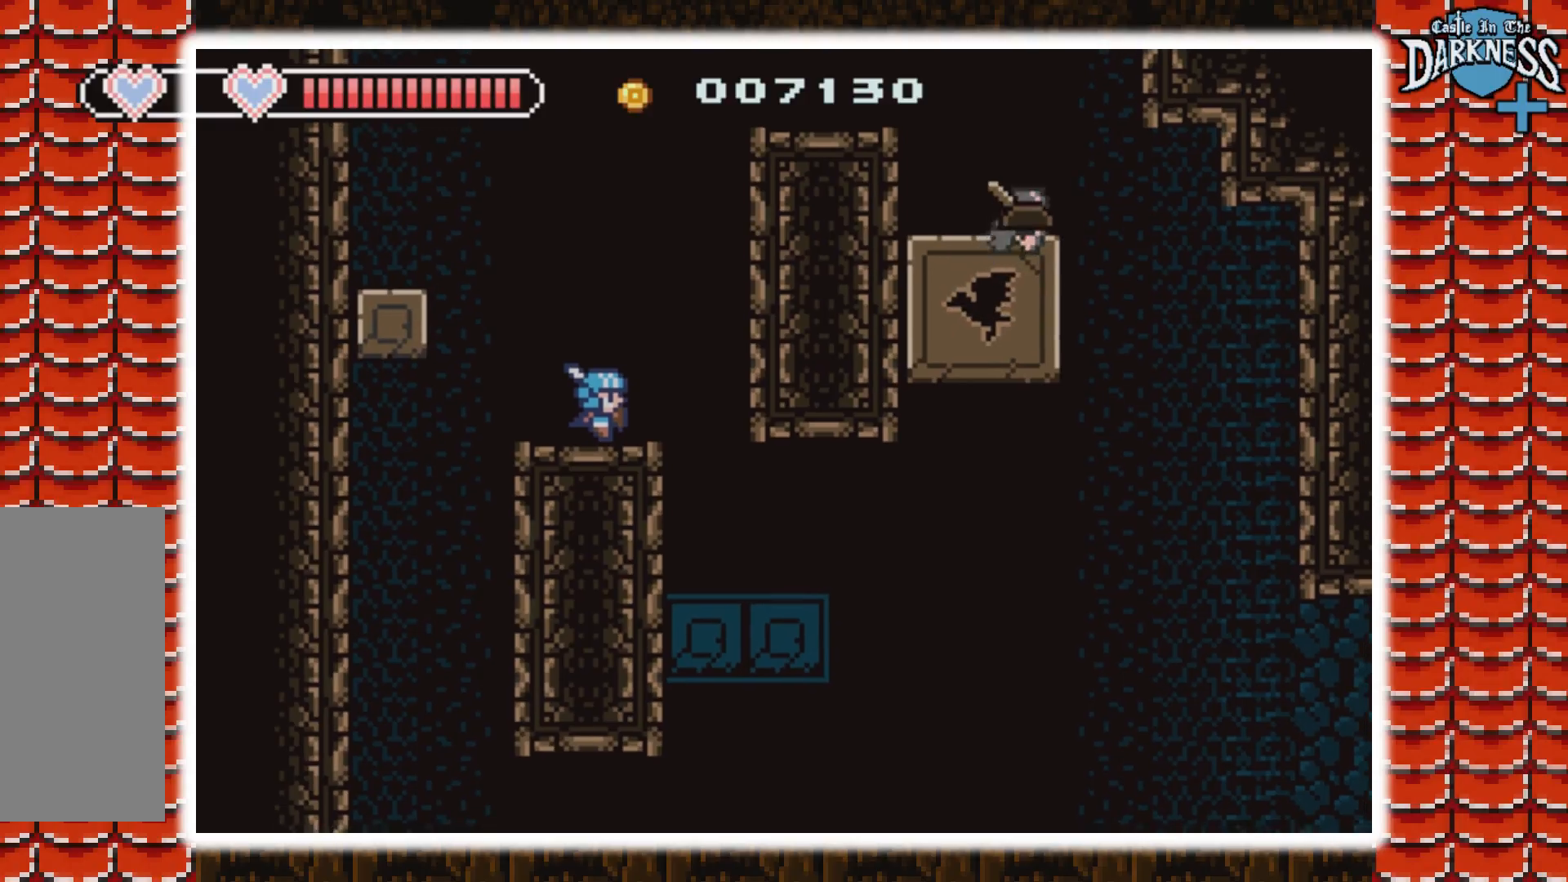
{"buttons": ["A", "DPAD_LEFT"], "events": [[100, "B", "down"], [133, "A", "down"], [167, "B", "up"], [200, "DPAD_LEFT", "down"], [300, "A", "up"], [367, "A", "down"]]}
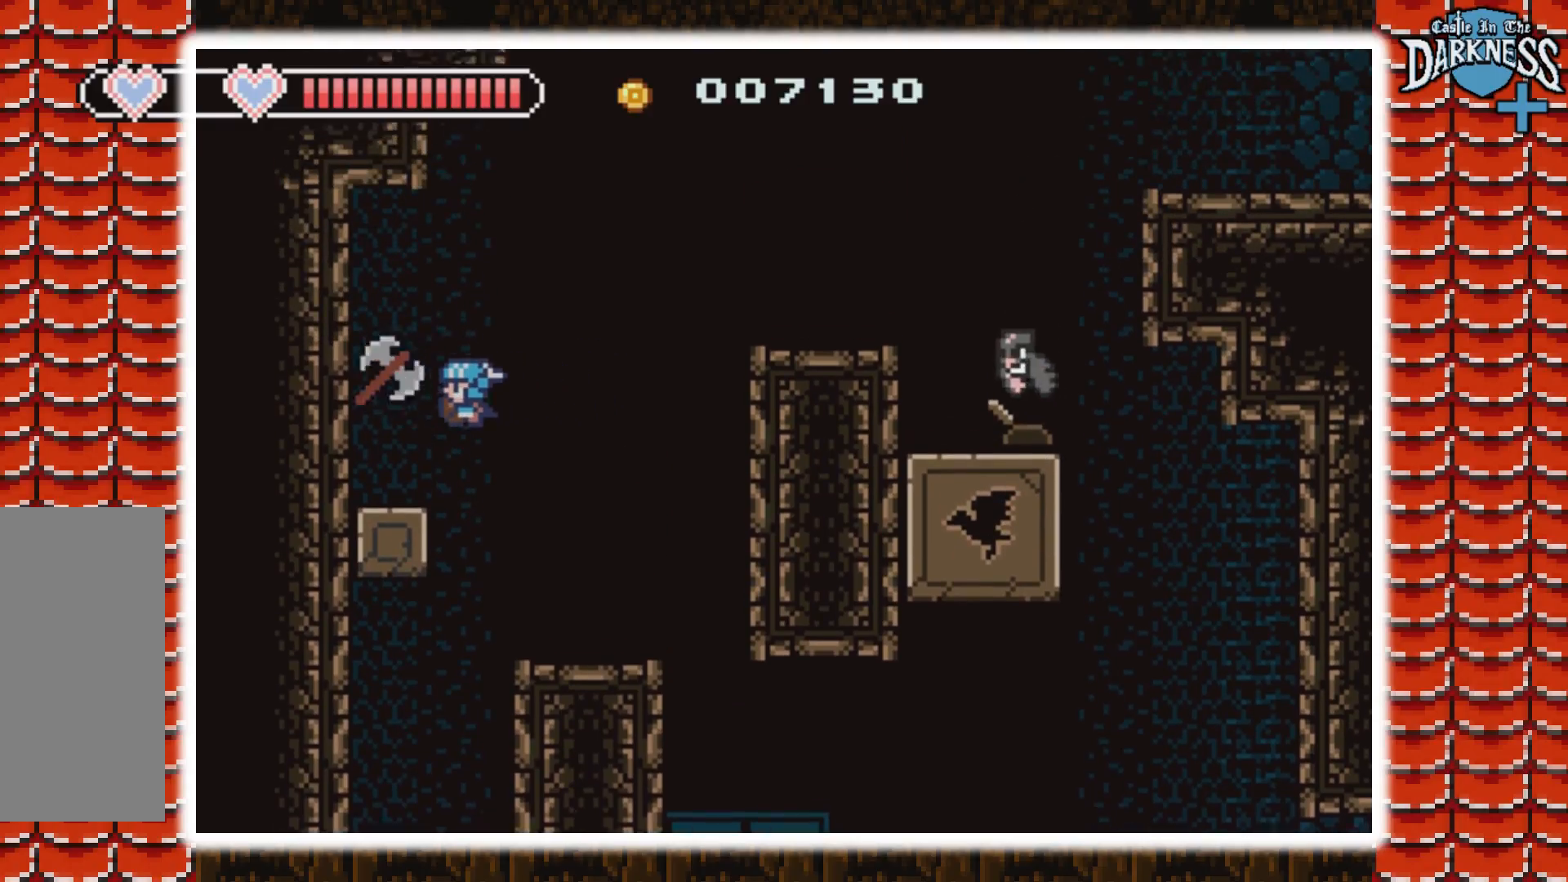
{"buttons": ["A", "DPAD_RIGHT"], "events": [[100, "A", "up"], [167, "DPAD_LEFT", "up"], [433, "DPAD_RIGHT", "down"], [467, "A", "down"]]}
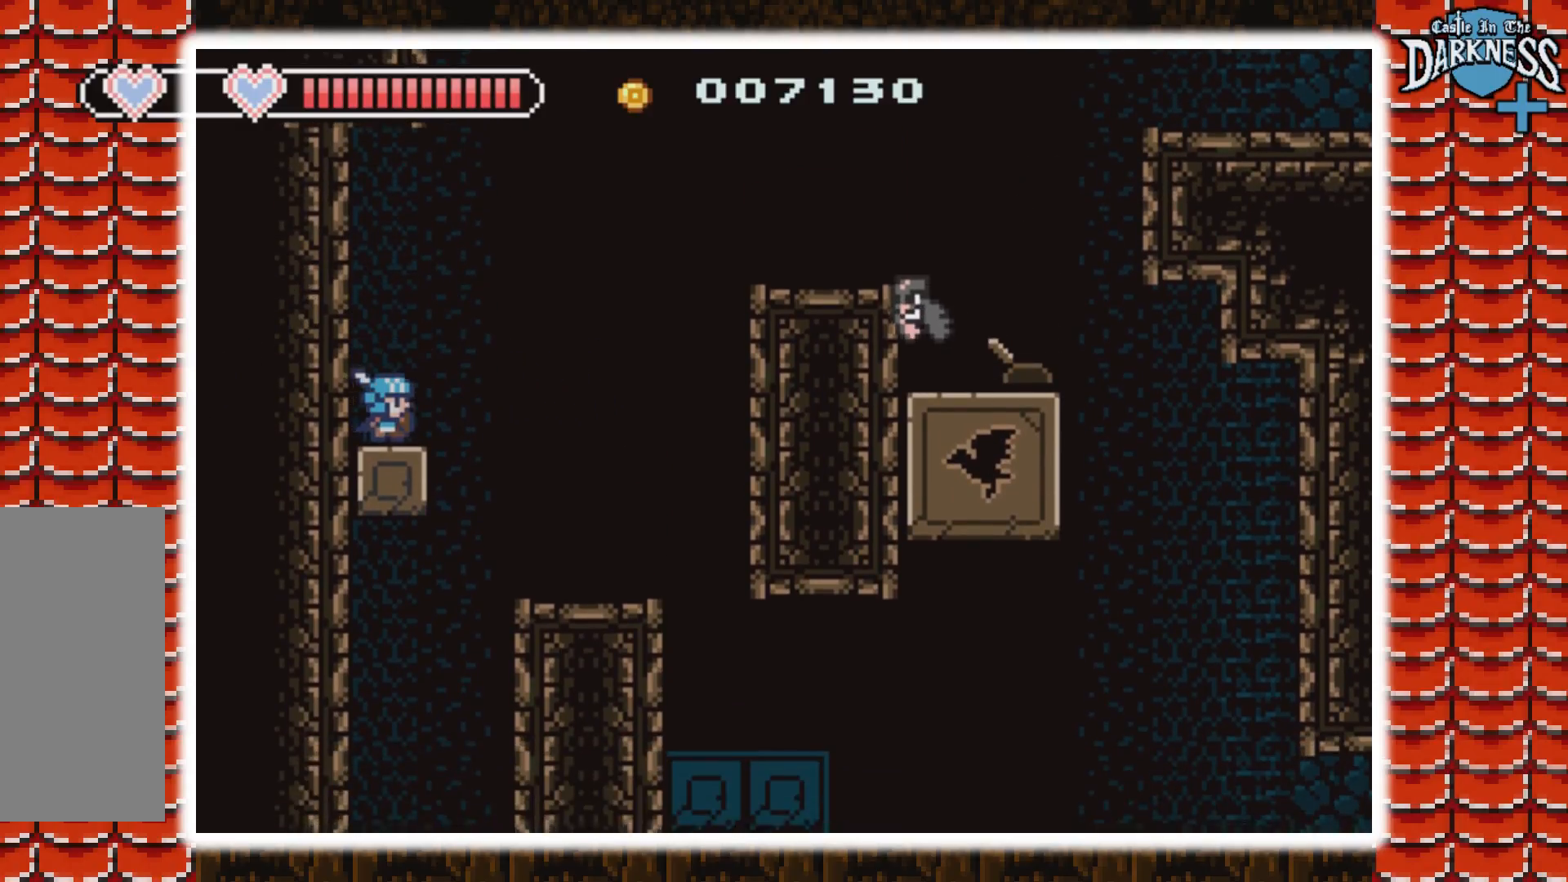
{"buttons": ["A", "DPAD_RIGHT"], "events": [[200, "A", "up"], [267, "A", "down"]]}
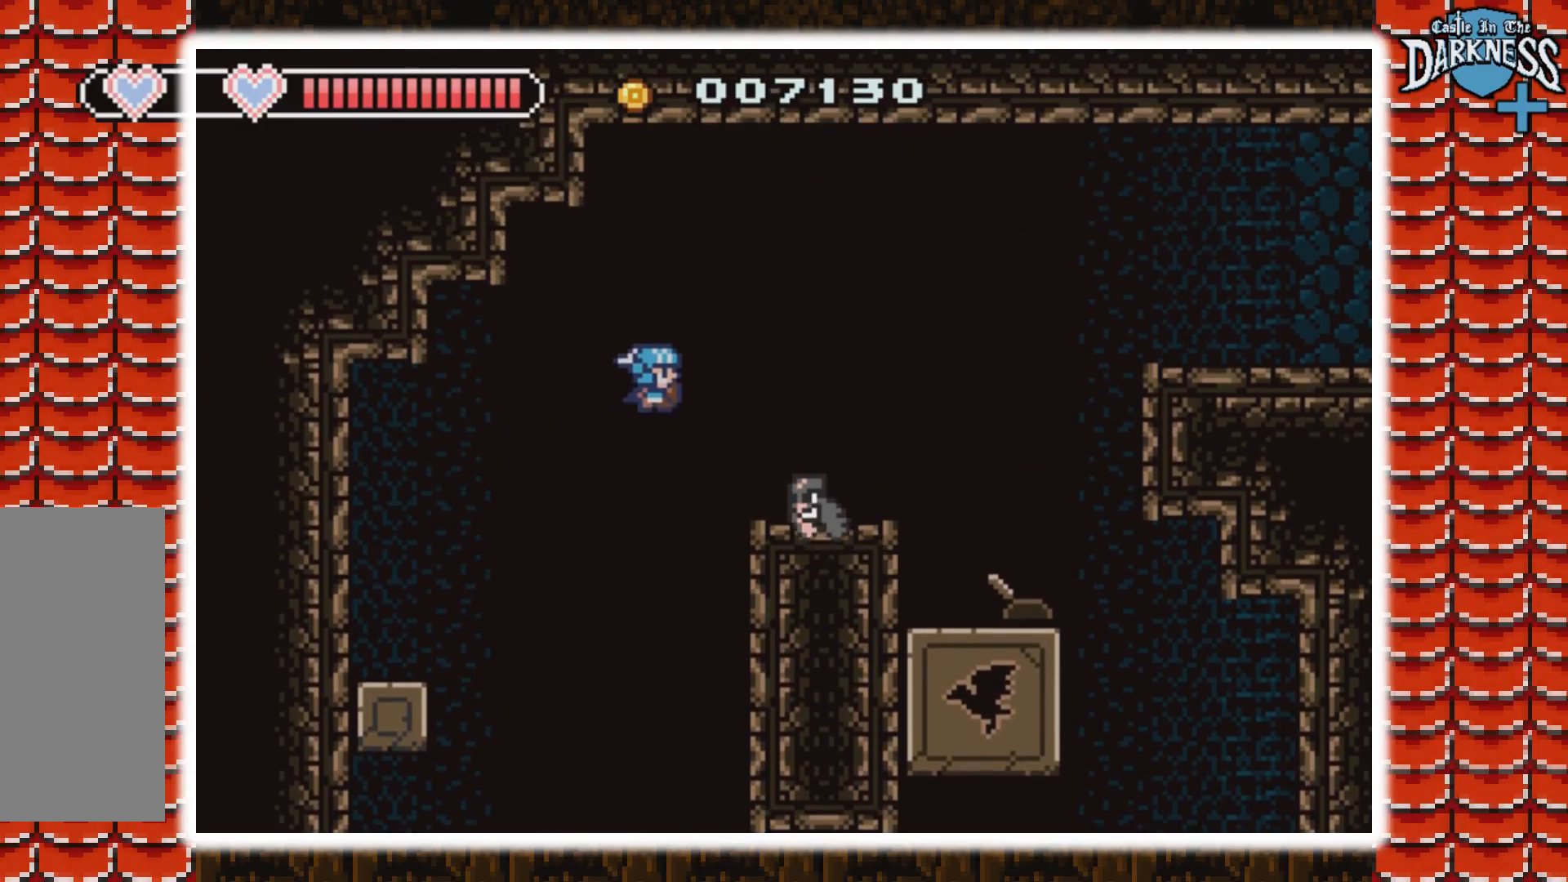
{"buttons": ["A", "DPAD_RIGHT"], "events": [[133, "A", "up"], [400, "A", "down"]]}
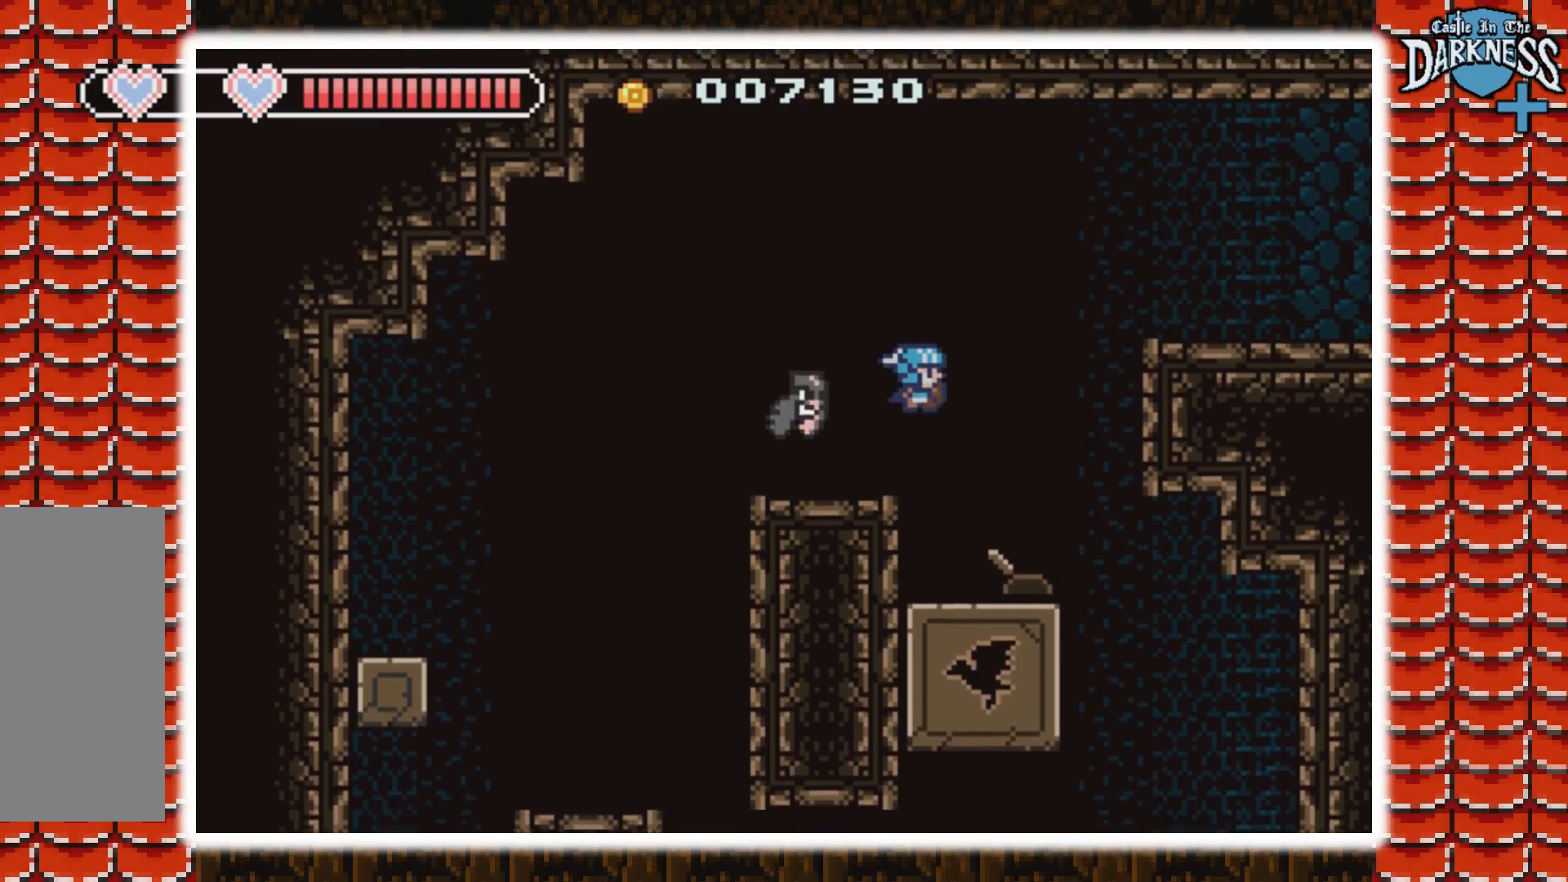
{"buttons": ["DPAD_RIGHT"], "events": [[100, "A", "up"], [167, "A", "down"], [367, "A", "up"]]}
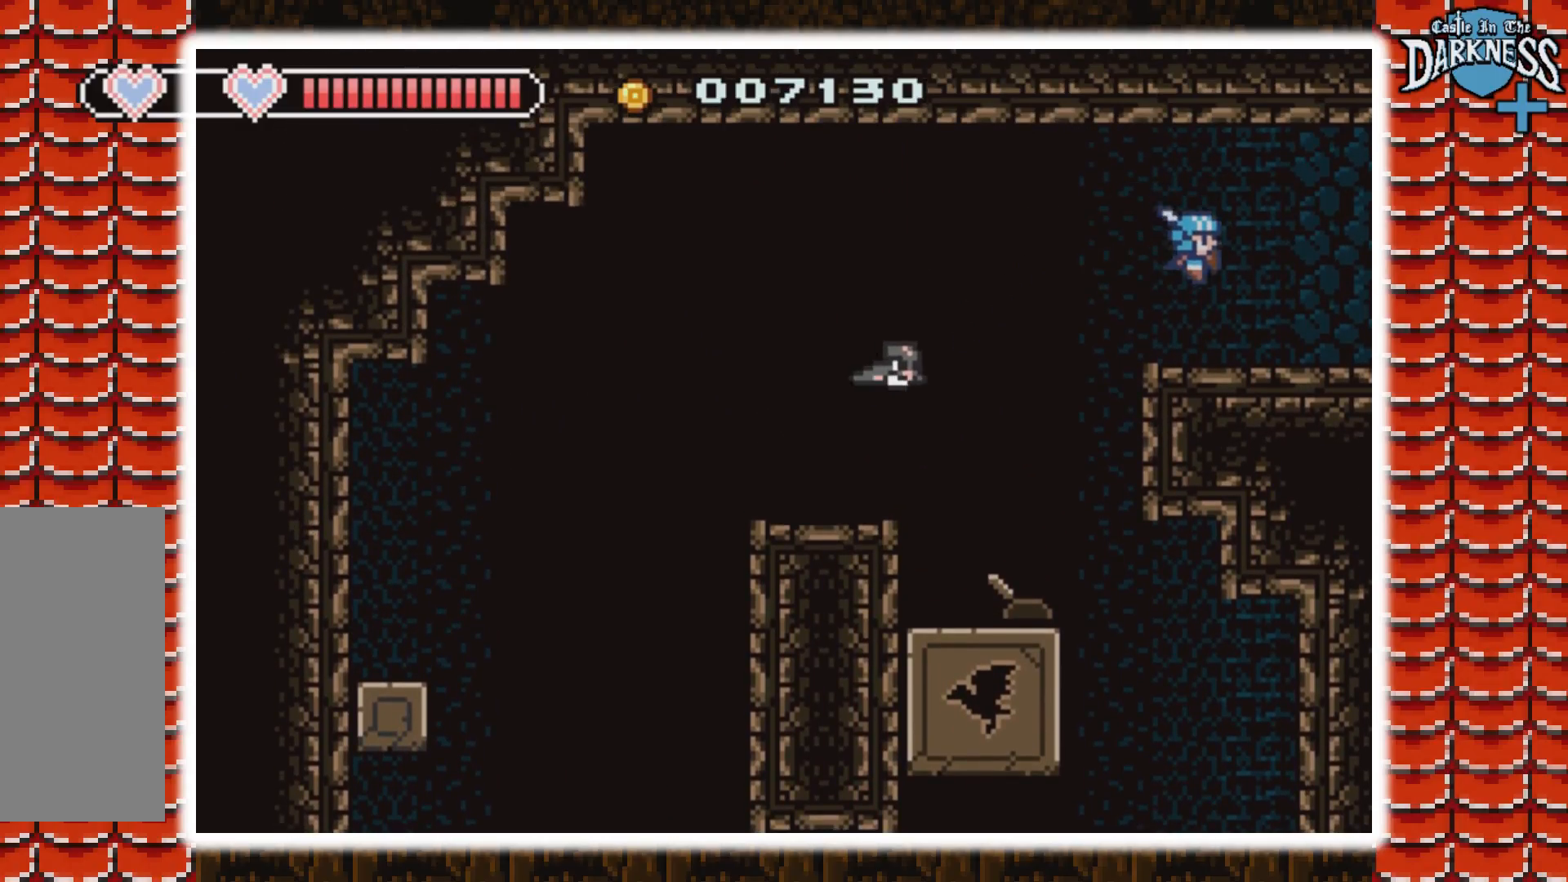
{"buttons": [], "events": [[367, "DPAD_RIGHT", "up"]]}
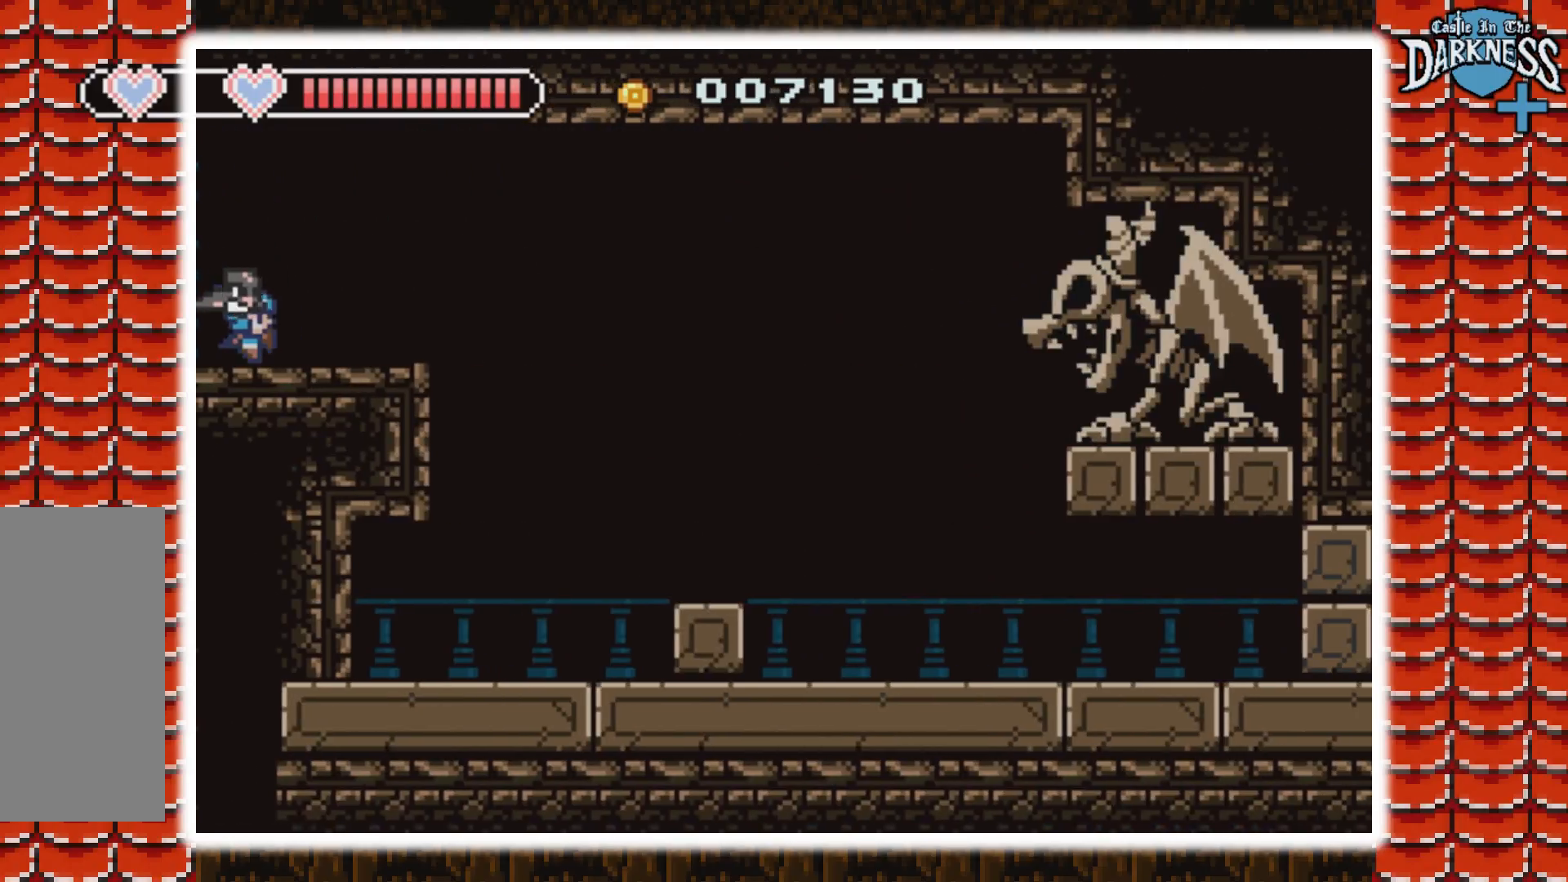
{"buttons": ["DPAD_RIGHT"], "events": [[467, "DPAD_RIGHT", "down"]]}
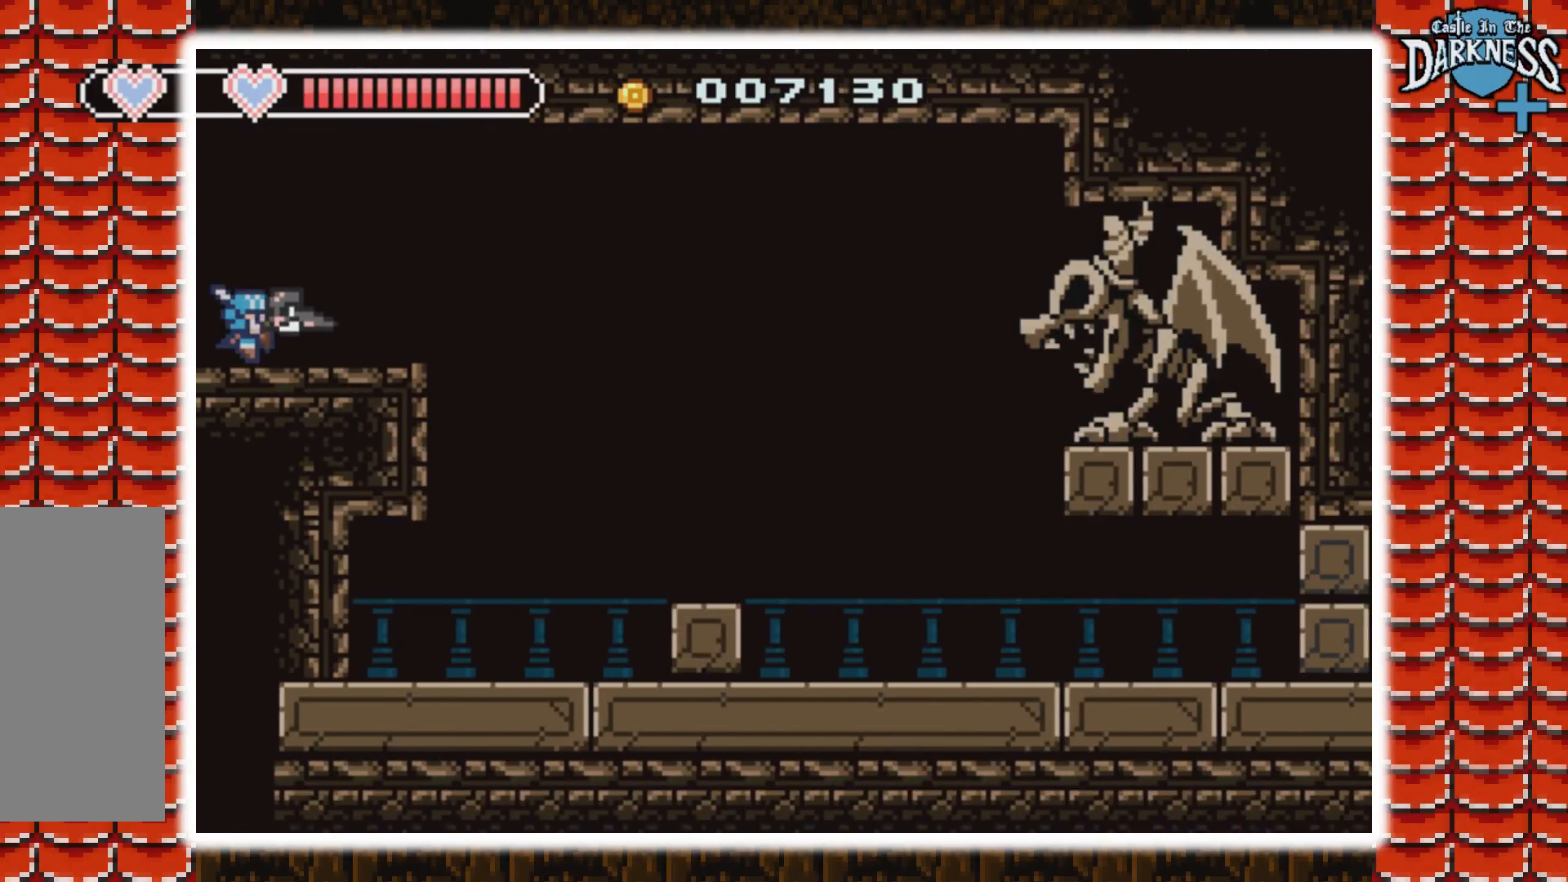
{"buttons": ["DPAD_RIGHT"], "events": [[267, "A", "down"], [433, "A", "up"]]}
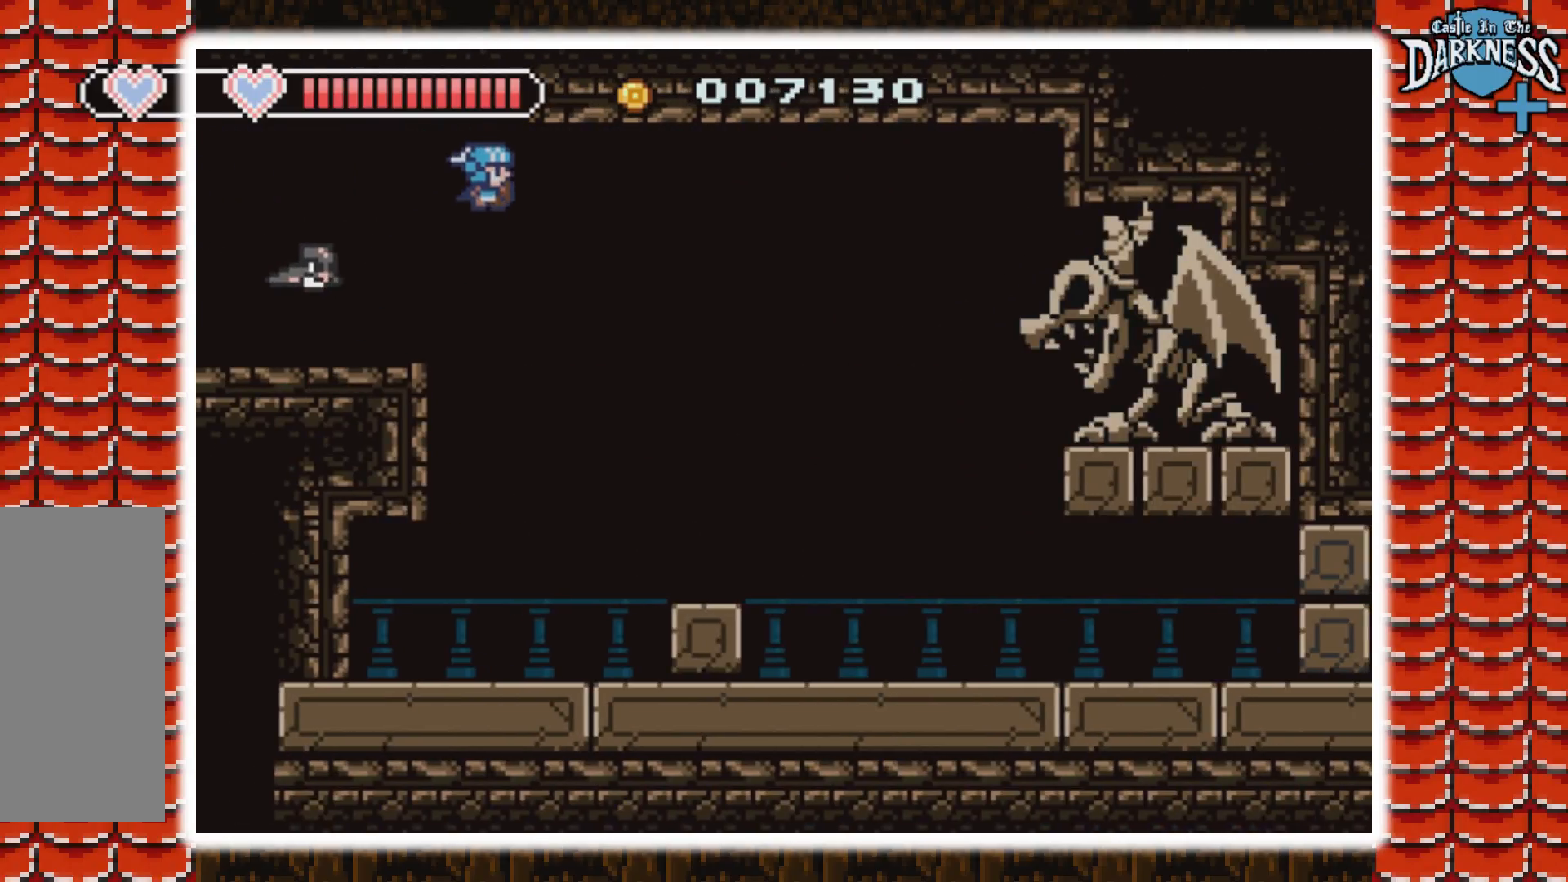
{"buttons": ["DPAD_RIGHT"], "events": []}
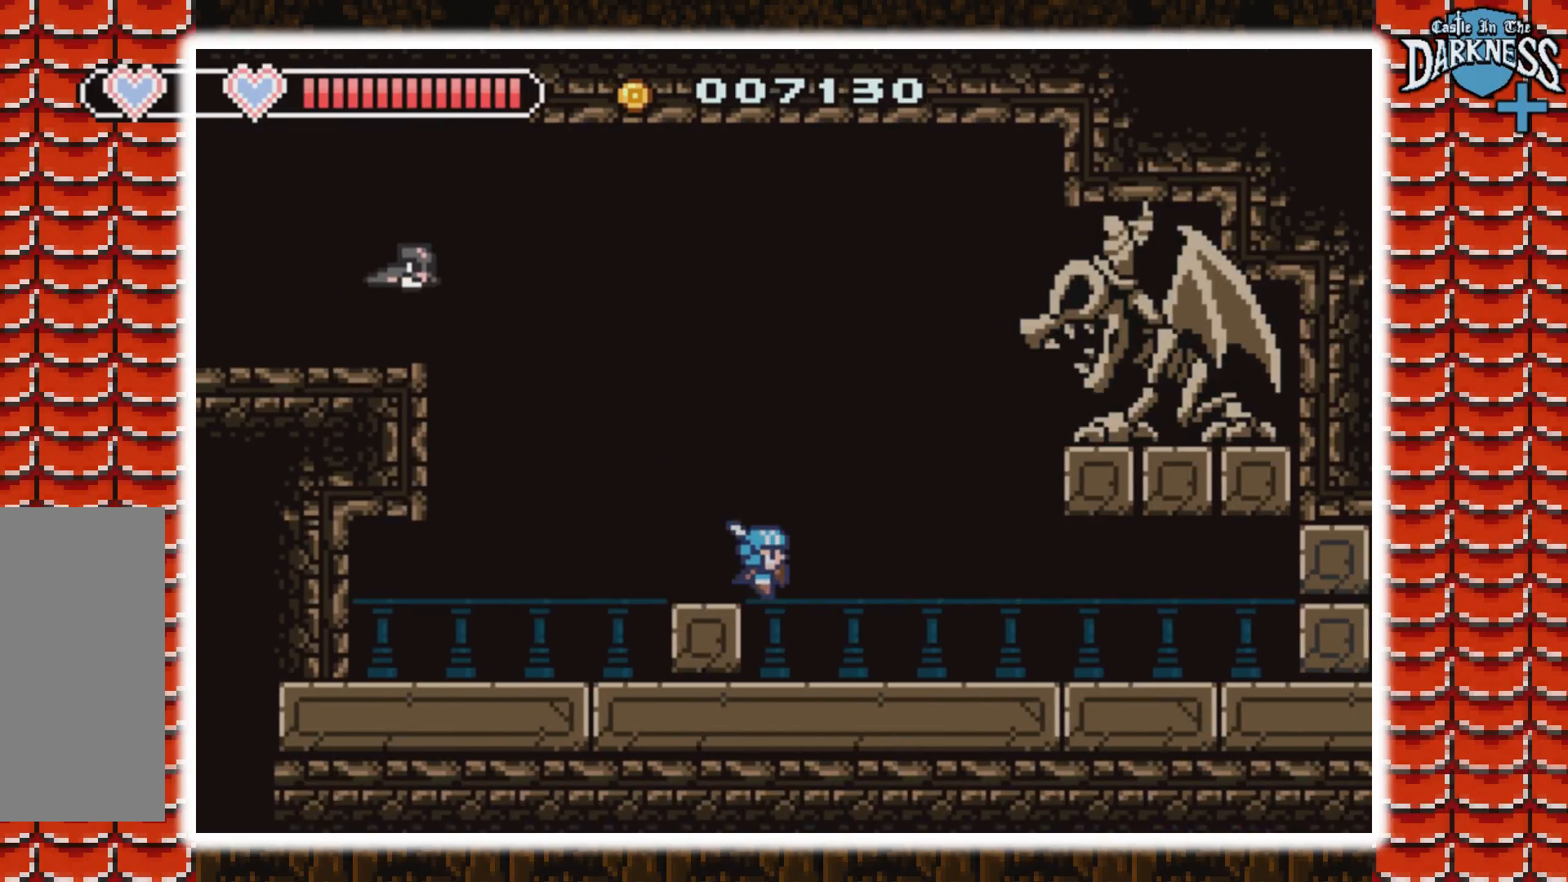
{"buttons": ["DPAD_RIGHT"], "events": [[133, "DPAD_RIGHT", "up"], [300, "A", "down"], [367, "DPAD_RIGHT", "down"], [467, "A", "up"]]}
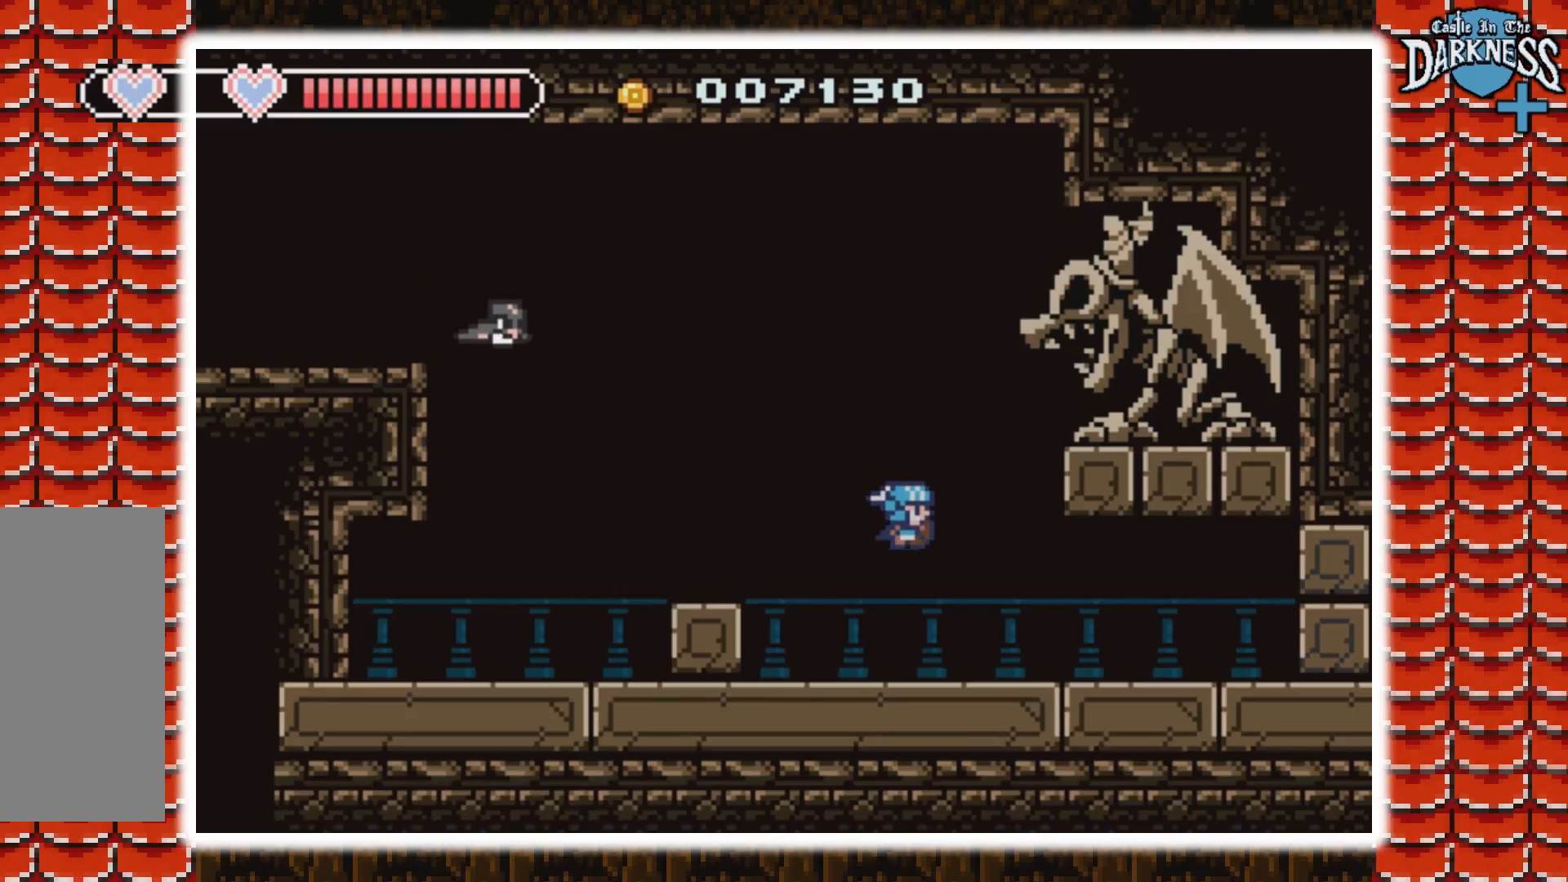
{"buttons": ["DPAD_LEFT"], "events": [[33, "A", "down"], [333, "DPAD_RIGHT", "up"], [367, "DPAD_LEFT", "down"], [367, "DPAD_UP", "down"], [400, "A", "up"], [400, "DPAD_UP", "up"]]}
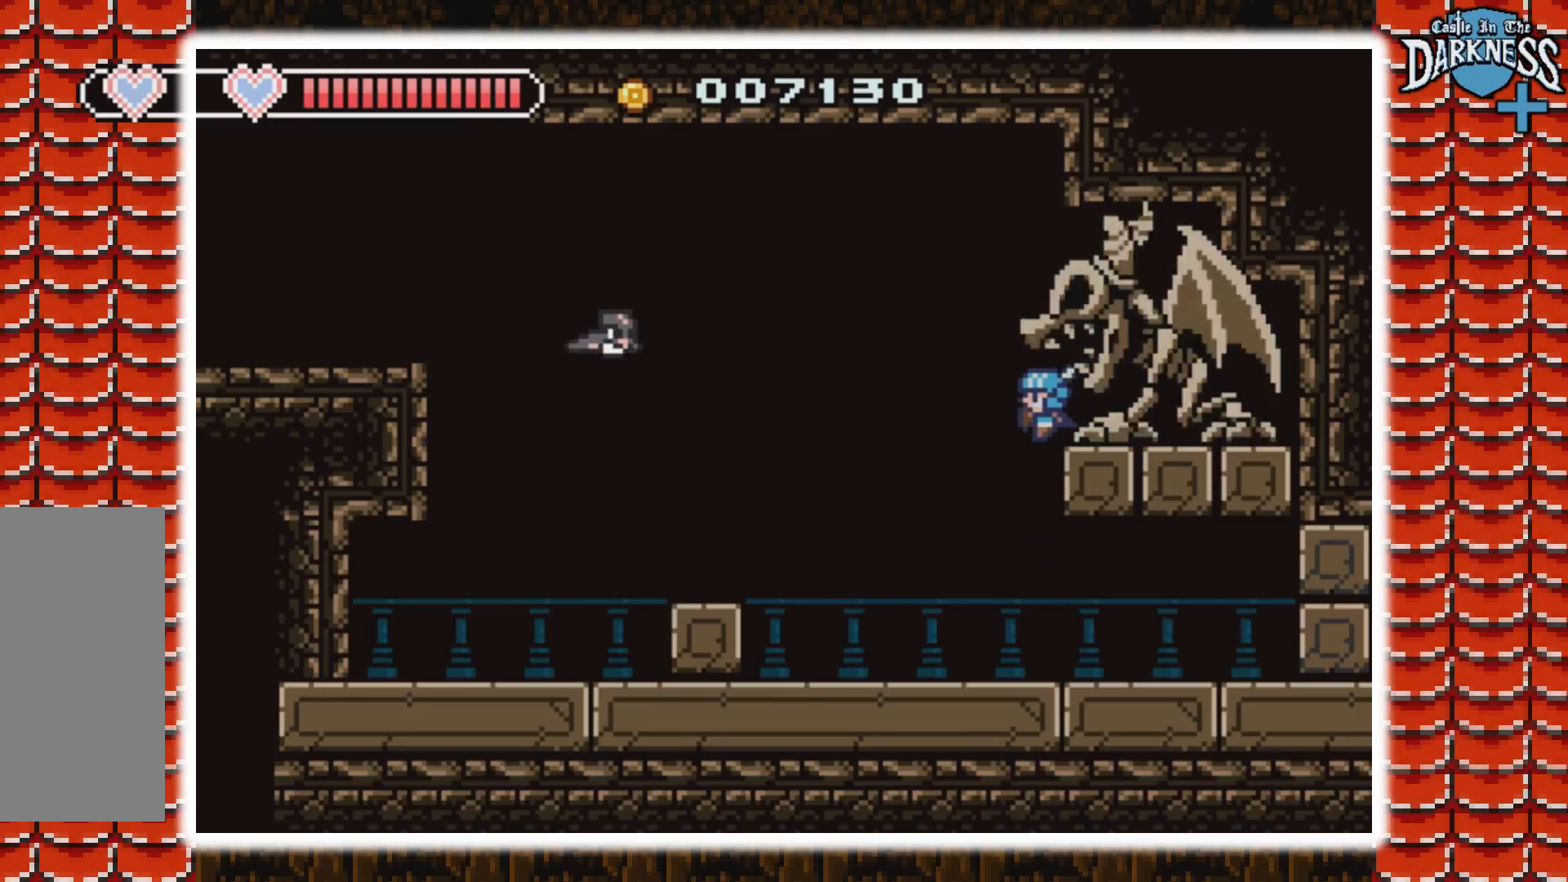
{"buttons": ["A", "B"], "events": [[333, "DPAD_LEFT", "up"], [333, "DPAD_RIGHT", "down"], [433, "A", "down"], [467, "DPAD_RIGHT", "up"], [500, "B", "down"]]}
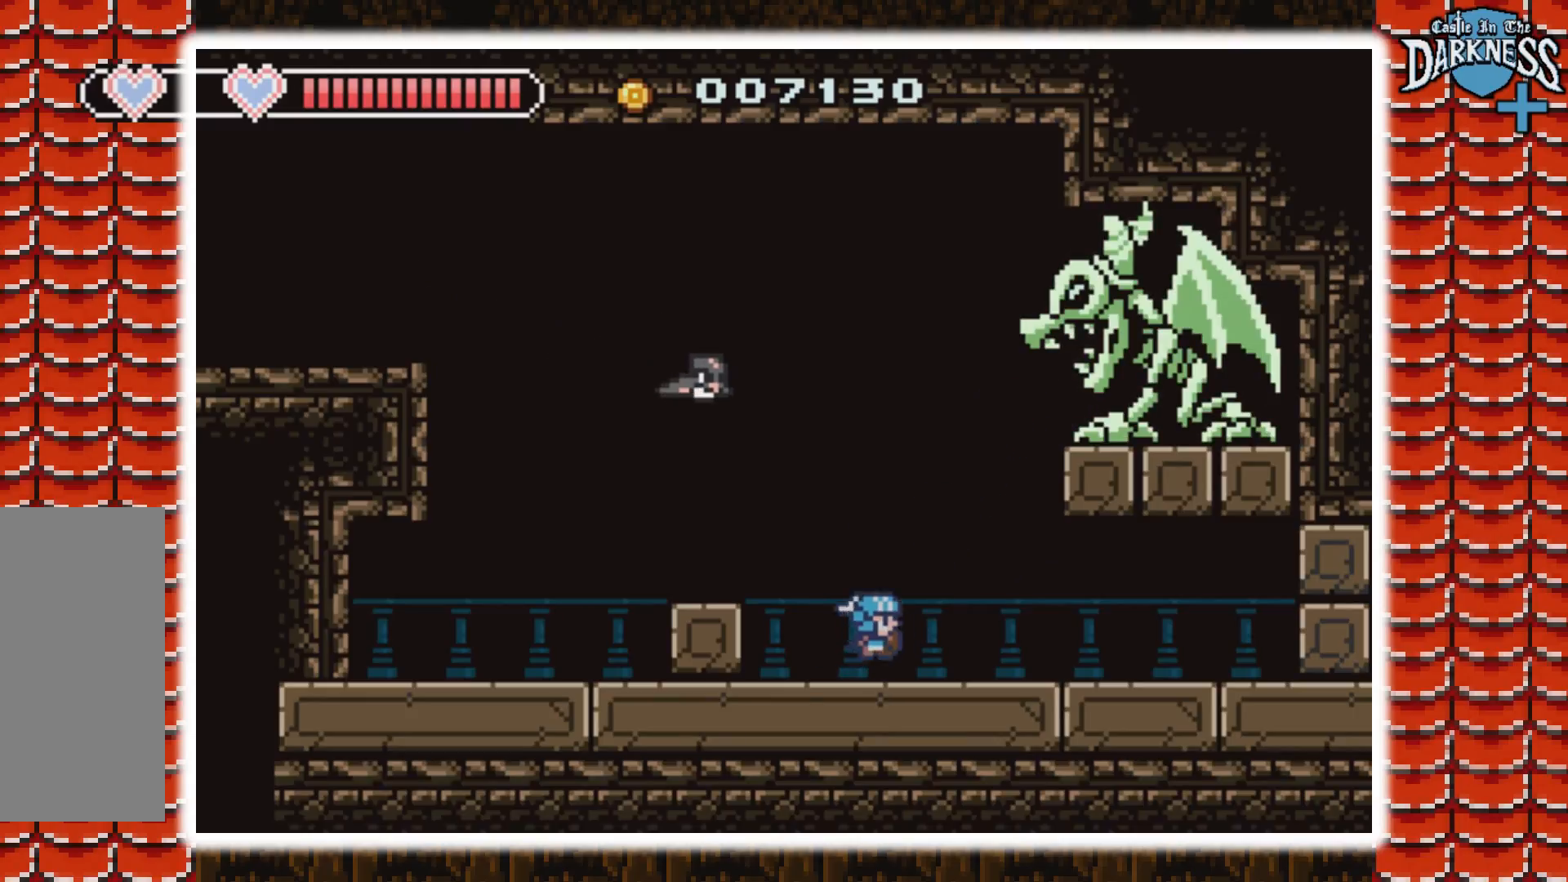
{"buttons": [], "events": [[133, "A", "up"], [167, "B", "up"], [233, "B", "down"], [500, "B", "up"]]}
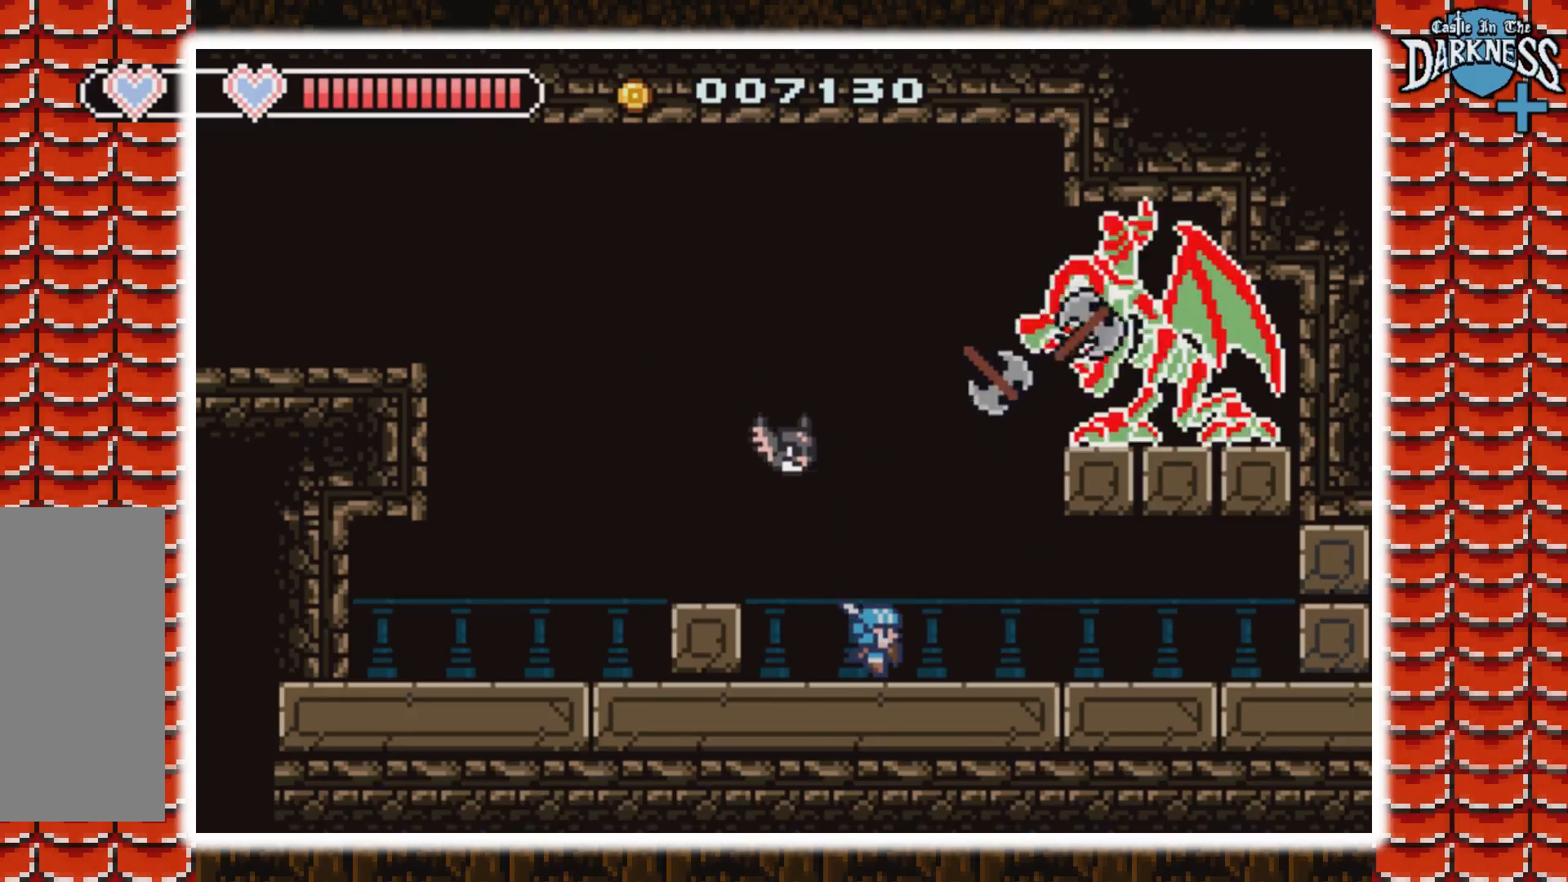
{"buttons": ["DPAD_RIGHT"], "events": [[167, "DPAD_RIGHT", "down"]]}
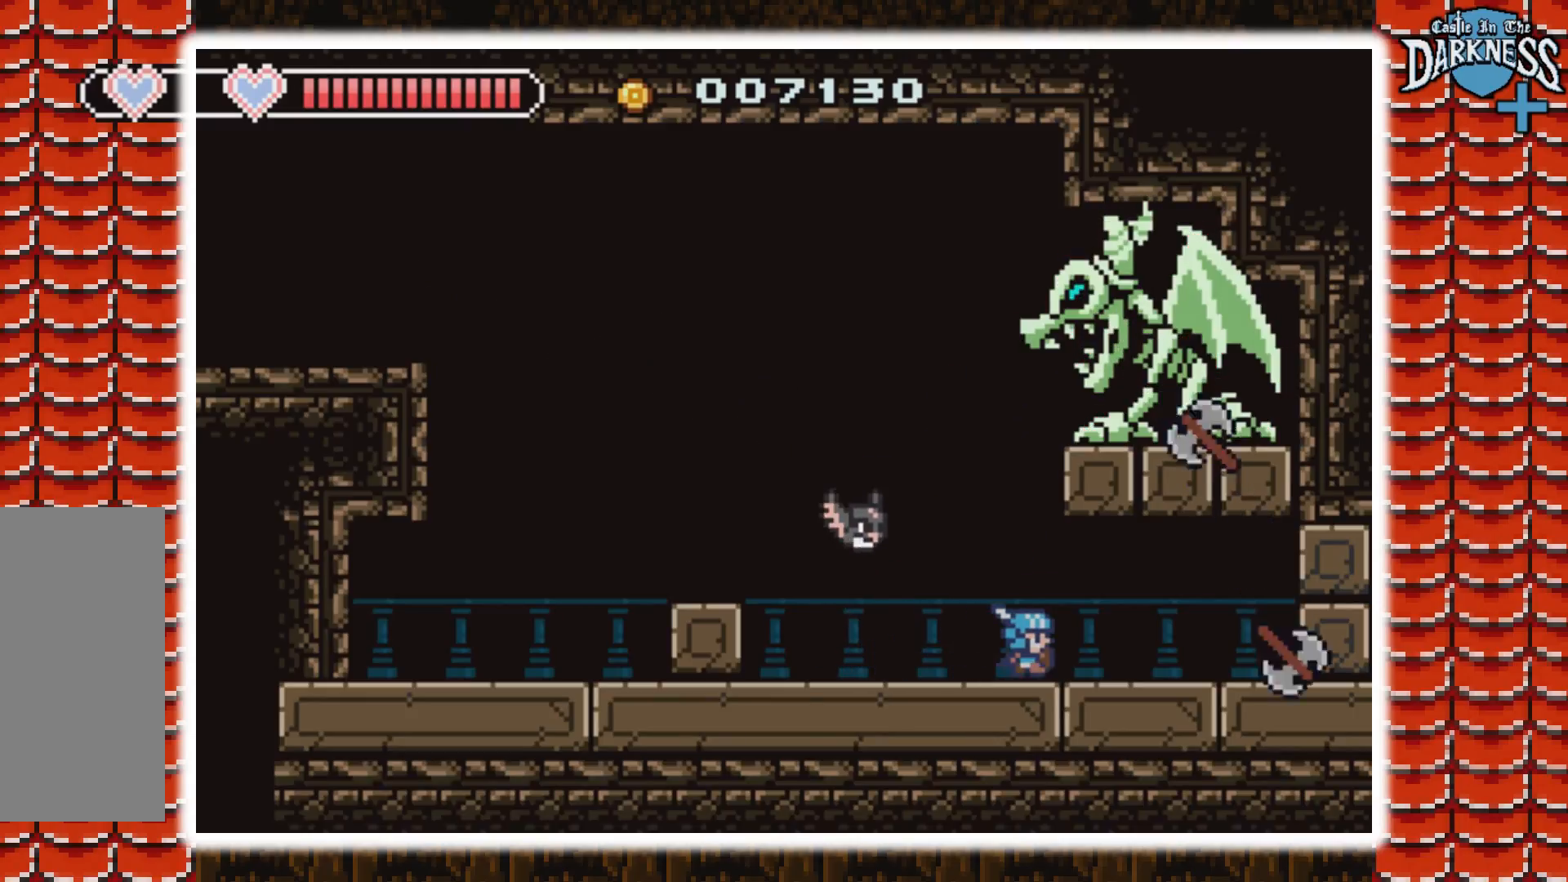
{"buttons": ["DPAD_LEFT"], "events": [[100, "DPAD_RIGHT", "up"], [133, "DPAD_LEFT", "down"]]}
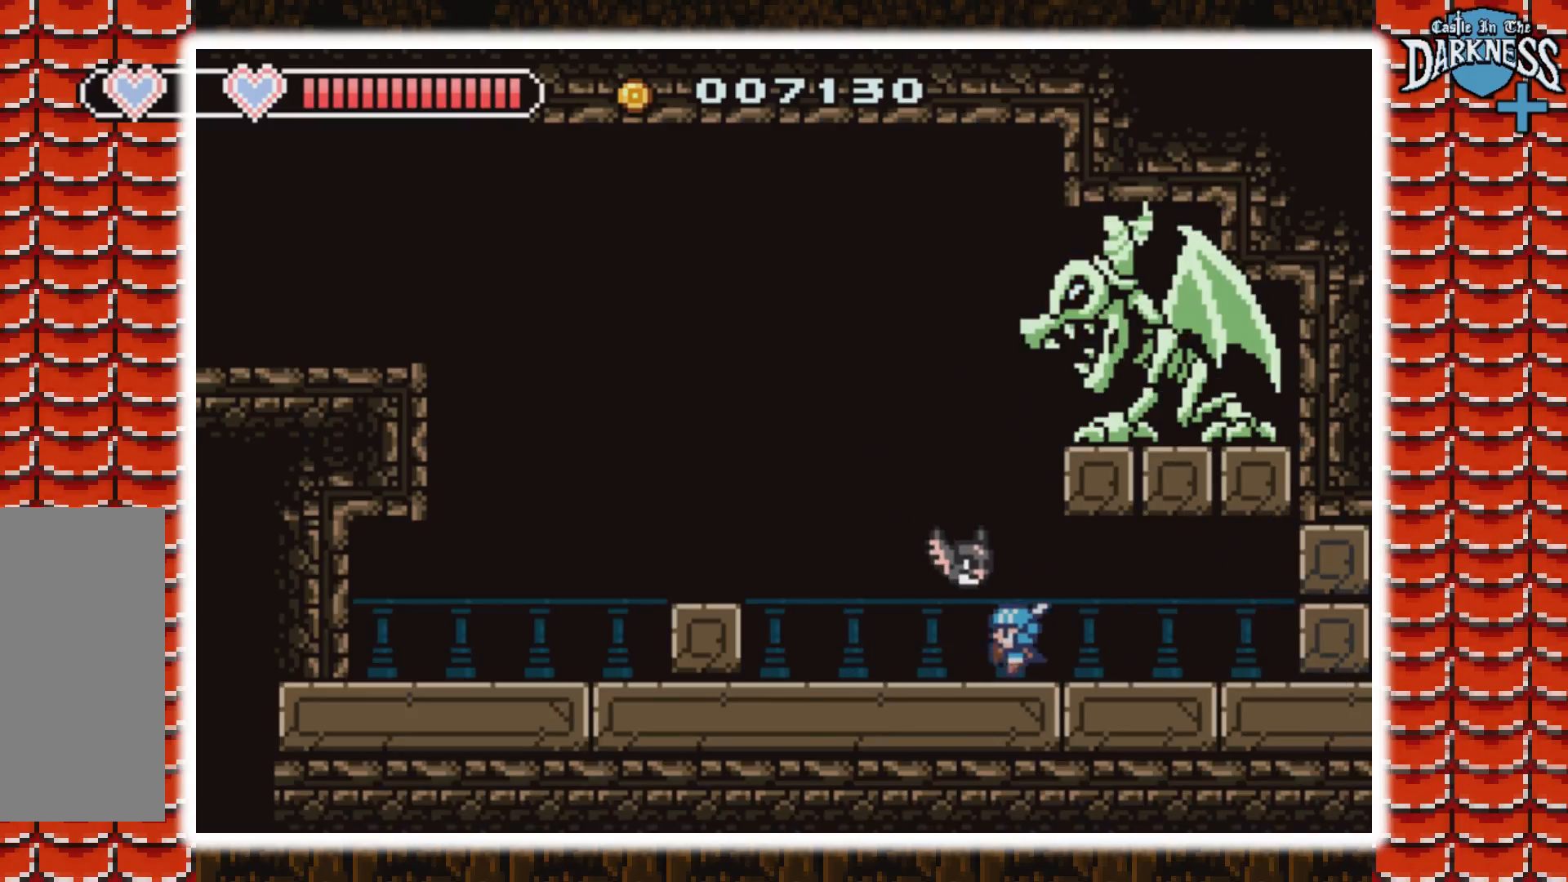
{"buttons": ["DPAD_RIGHT"], "events": [[67, "DPAD_LEFT", "up"], [100, "DPAD_RIGHT", "down"]]}